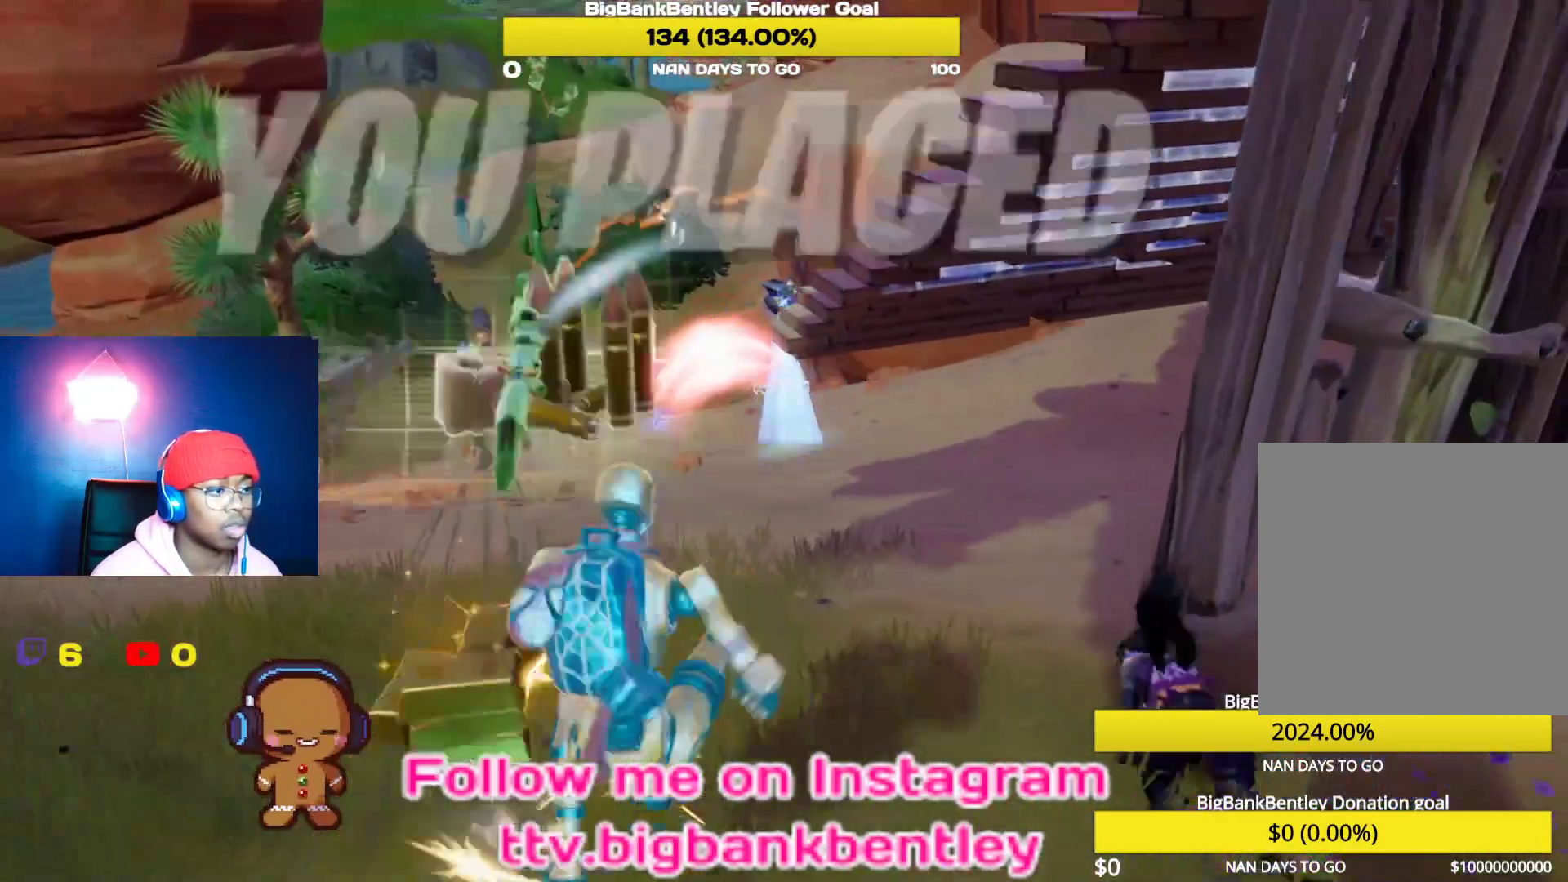
Gameplay with a controller (Xbox layout); each line is a JSON object with the inputs held at the frame after it. "events" lists button and stick changes between this image and that frame as [ms after this image, input, new state], when the widget could be followed in between.
{"buttons": [], "left_stick": "right", "right_stick": "center", "events": [[450, "right_stick", "center"]]}
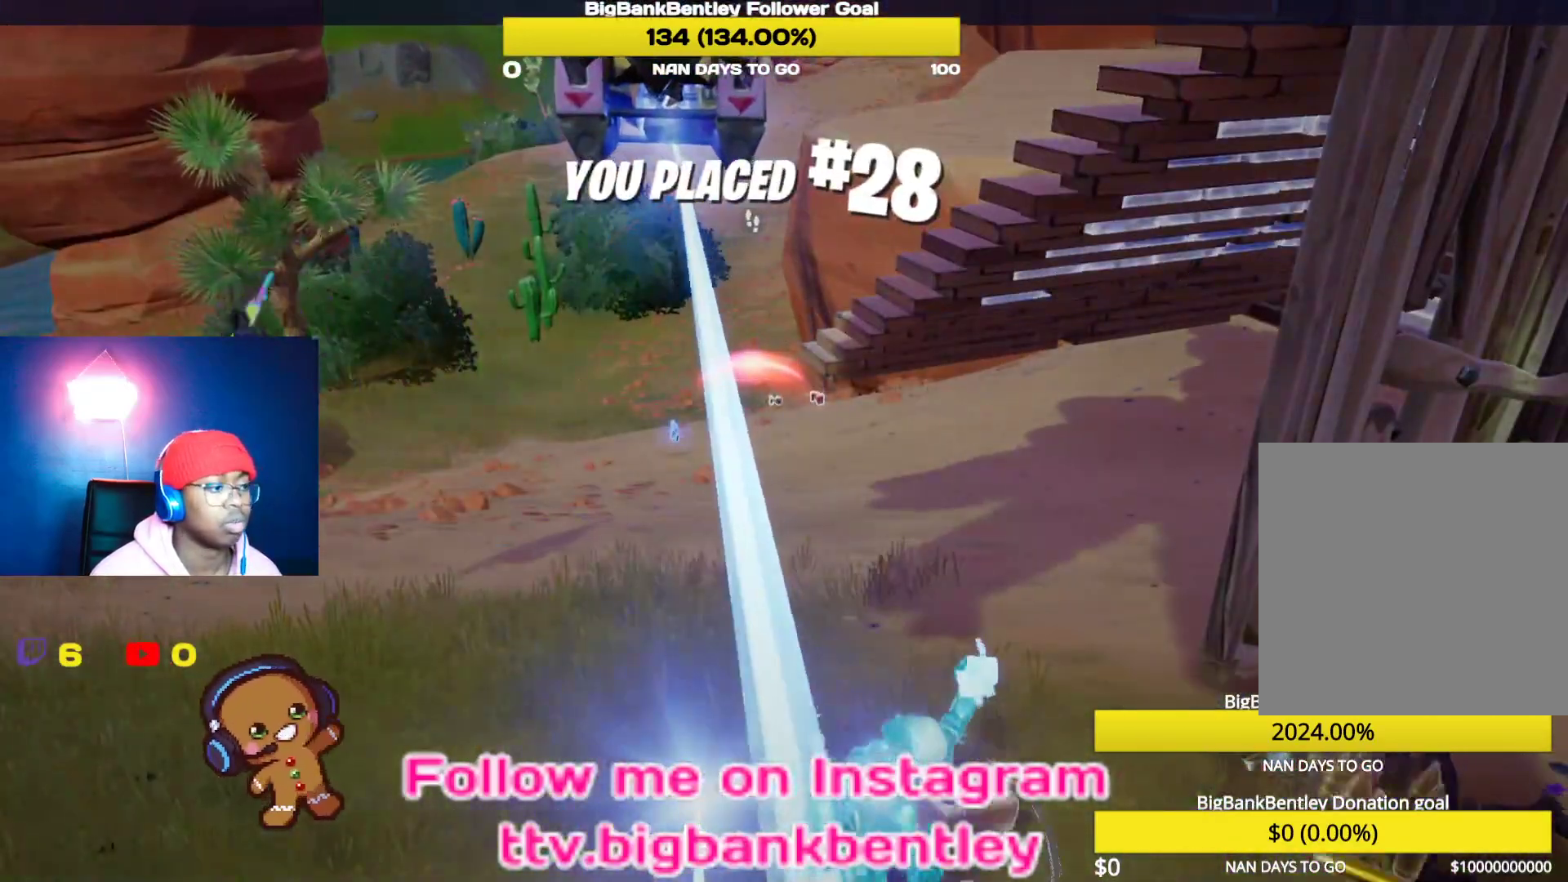
{"buttons": [], "left_stick": "center", "right_stick": "center", "events": [[200, "left_stick", "center"]]}
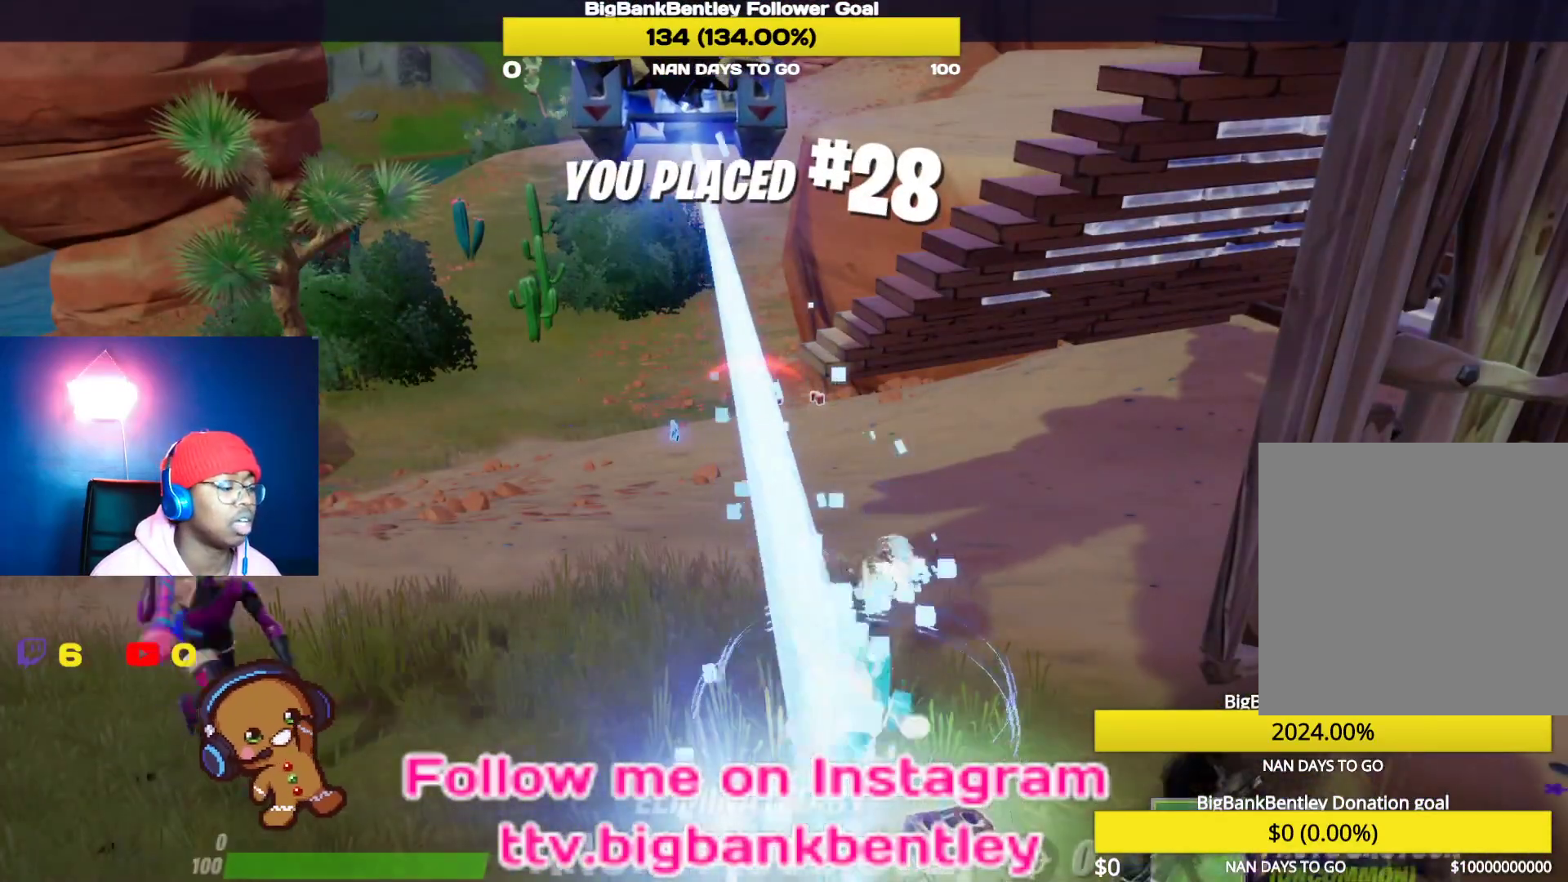
{"buttons": ["A"], "left_stick": "center", "right_stick": "center", "events": [[400, "A", "down"]]}
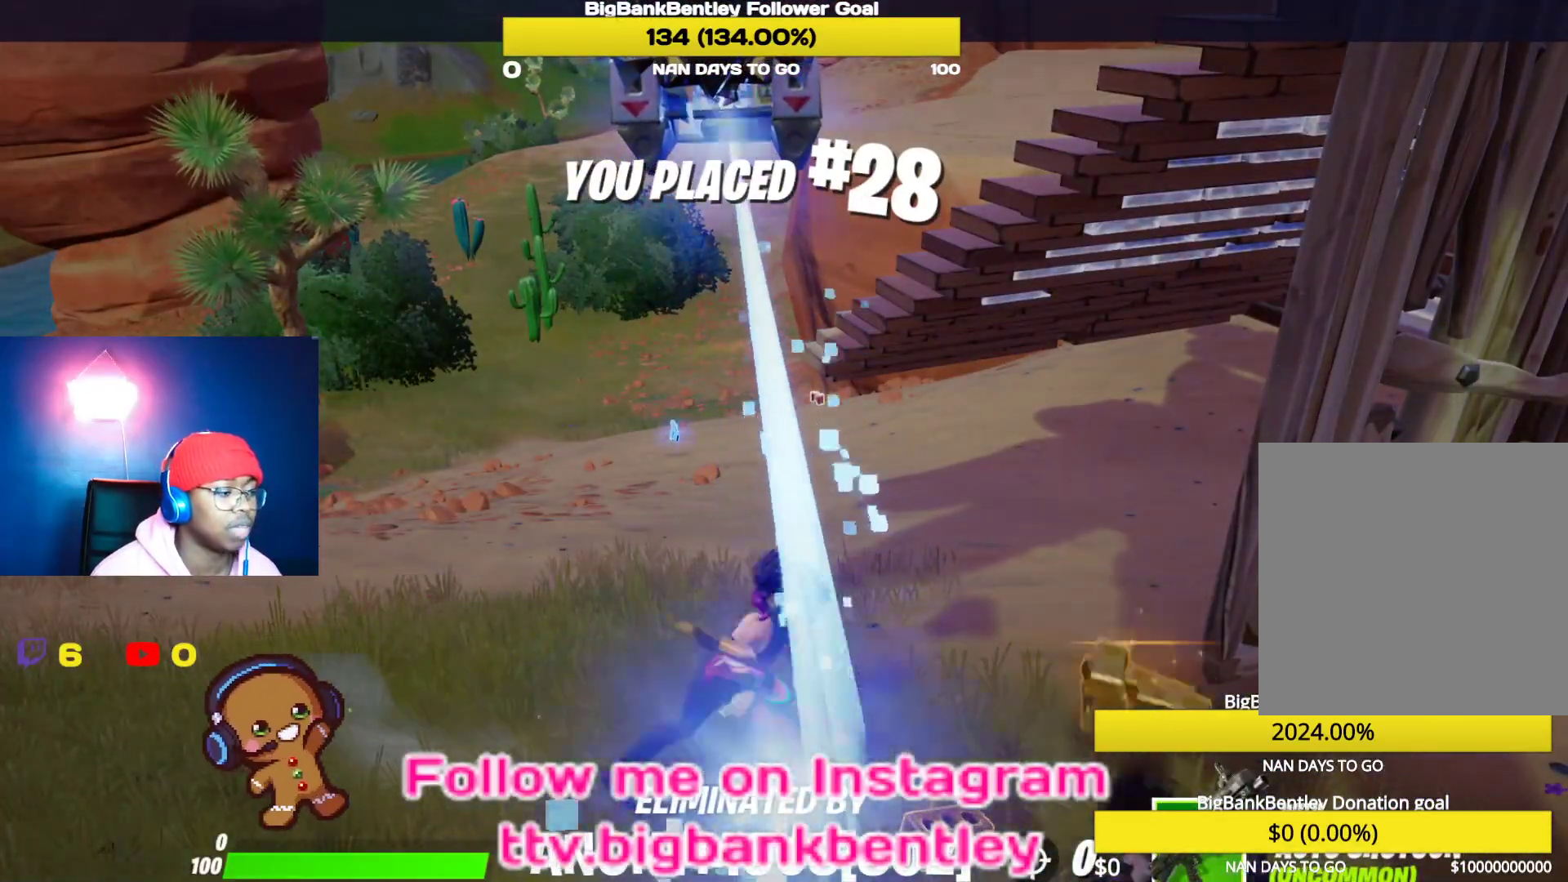
{"buttons": ["DPAD_DOWN"], "left_stick": "center", "right_stick": "center", "events": [[33, "A", "up"], [250, "DPAD_DOWN", "down"]]}
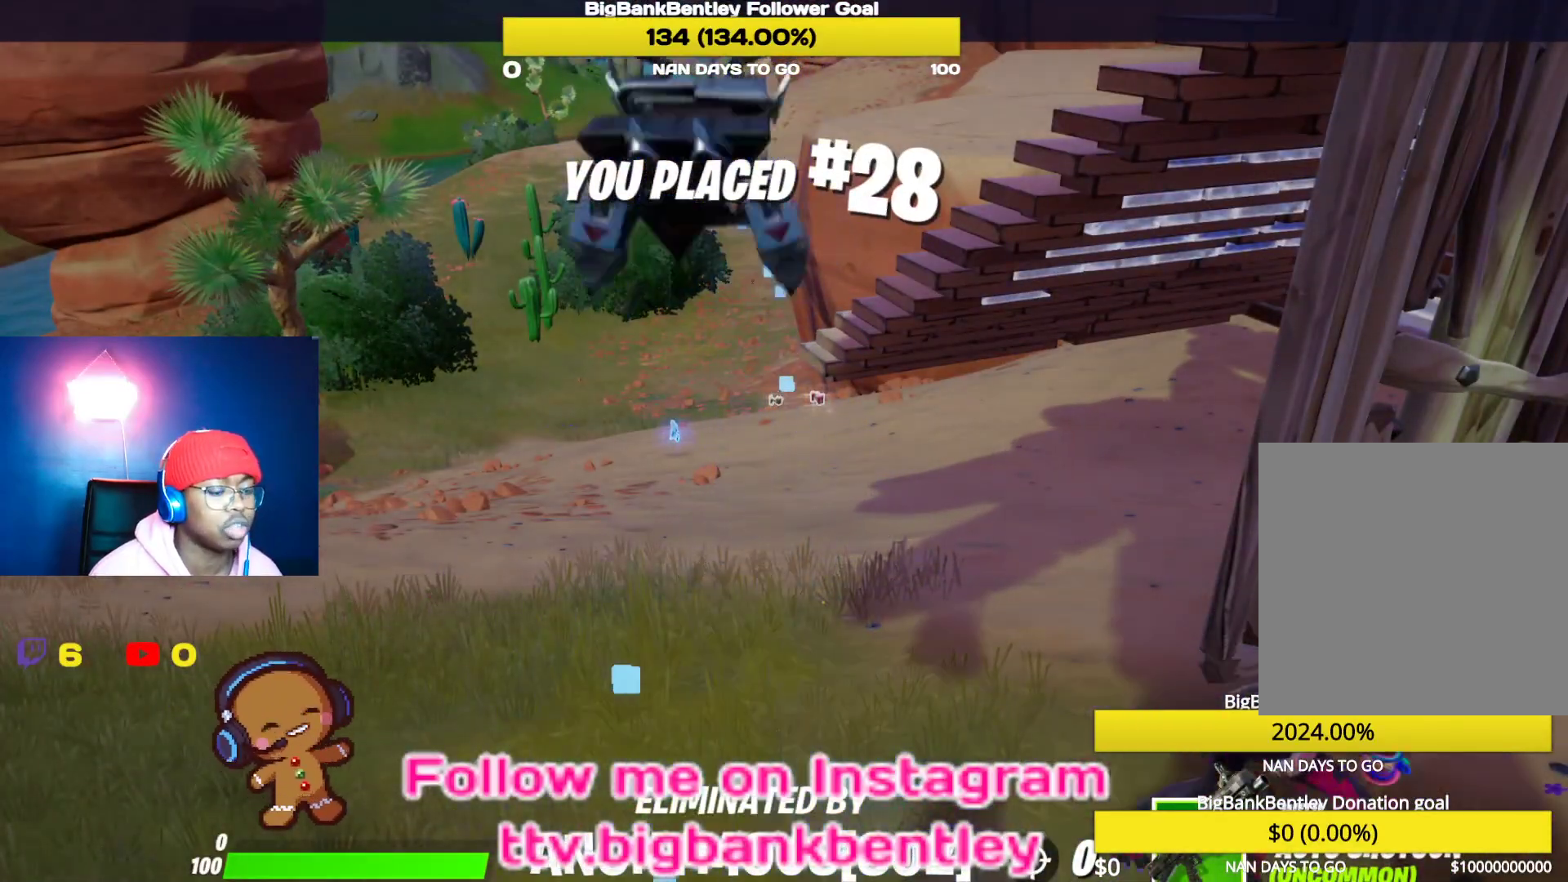
{"buttons": ["DPAD_DOWN"], "left_stick": "center", "right_stick": "center", "events": [[183, "A", "down"], [300, "A", "up"]]}
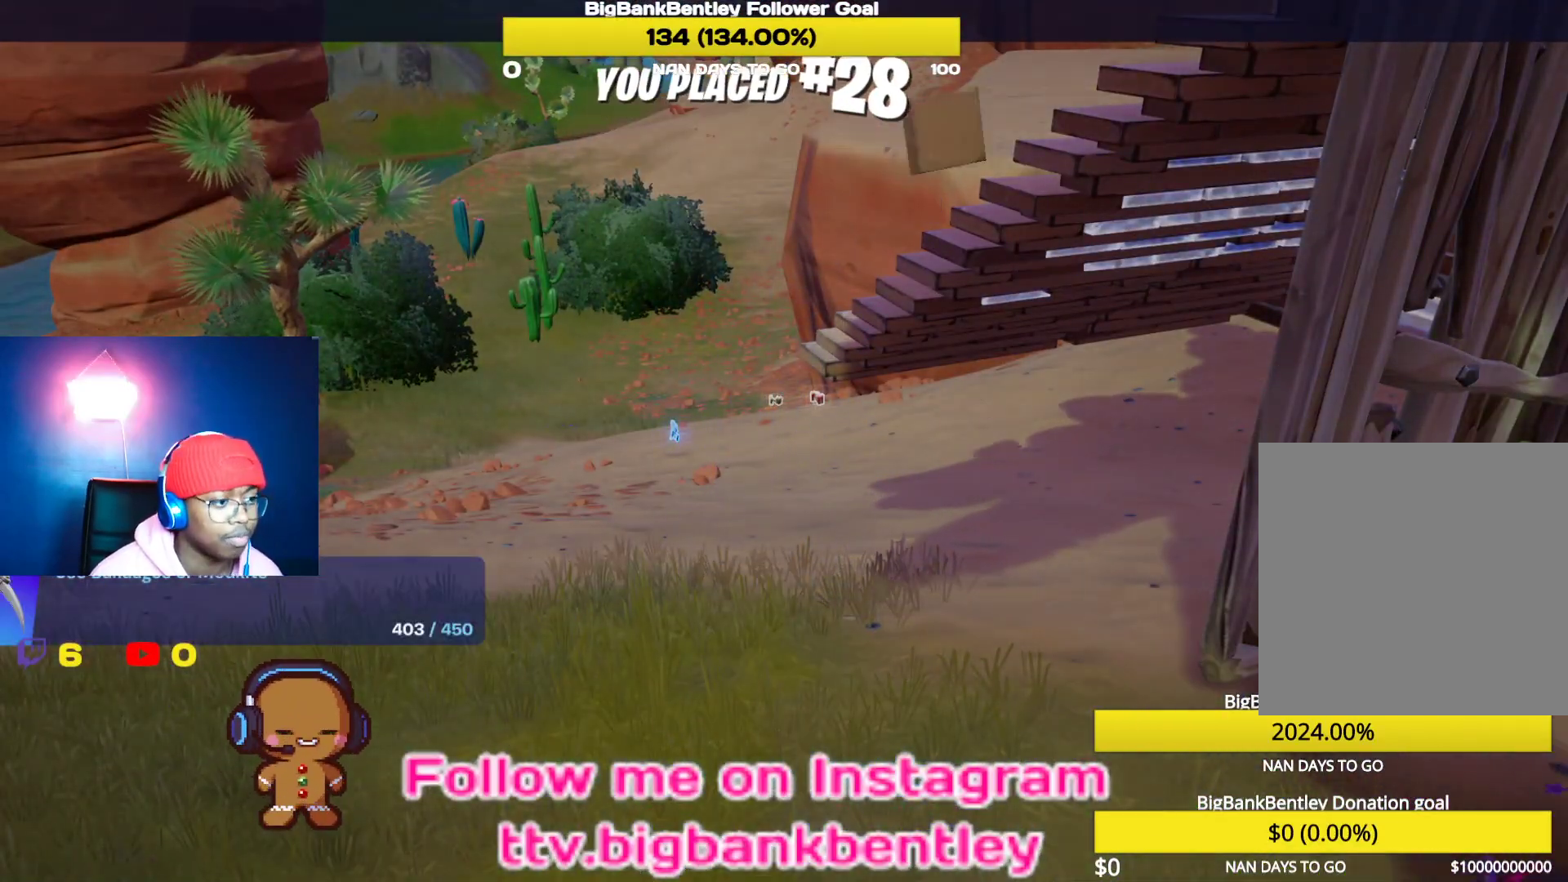
{"buttons": ["DPAD_DOWN"], "left_stick": "center", "right_stick": "center", "events": []}
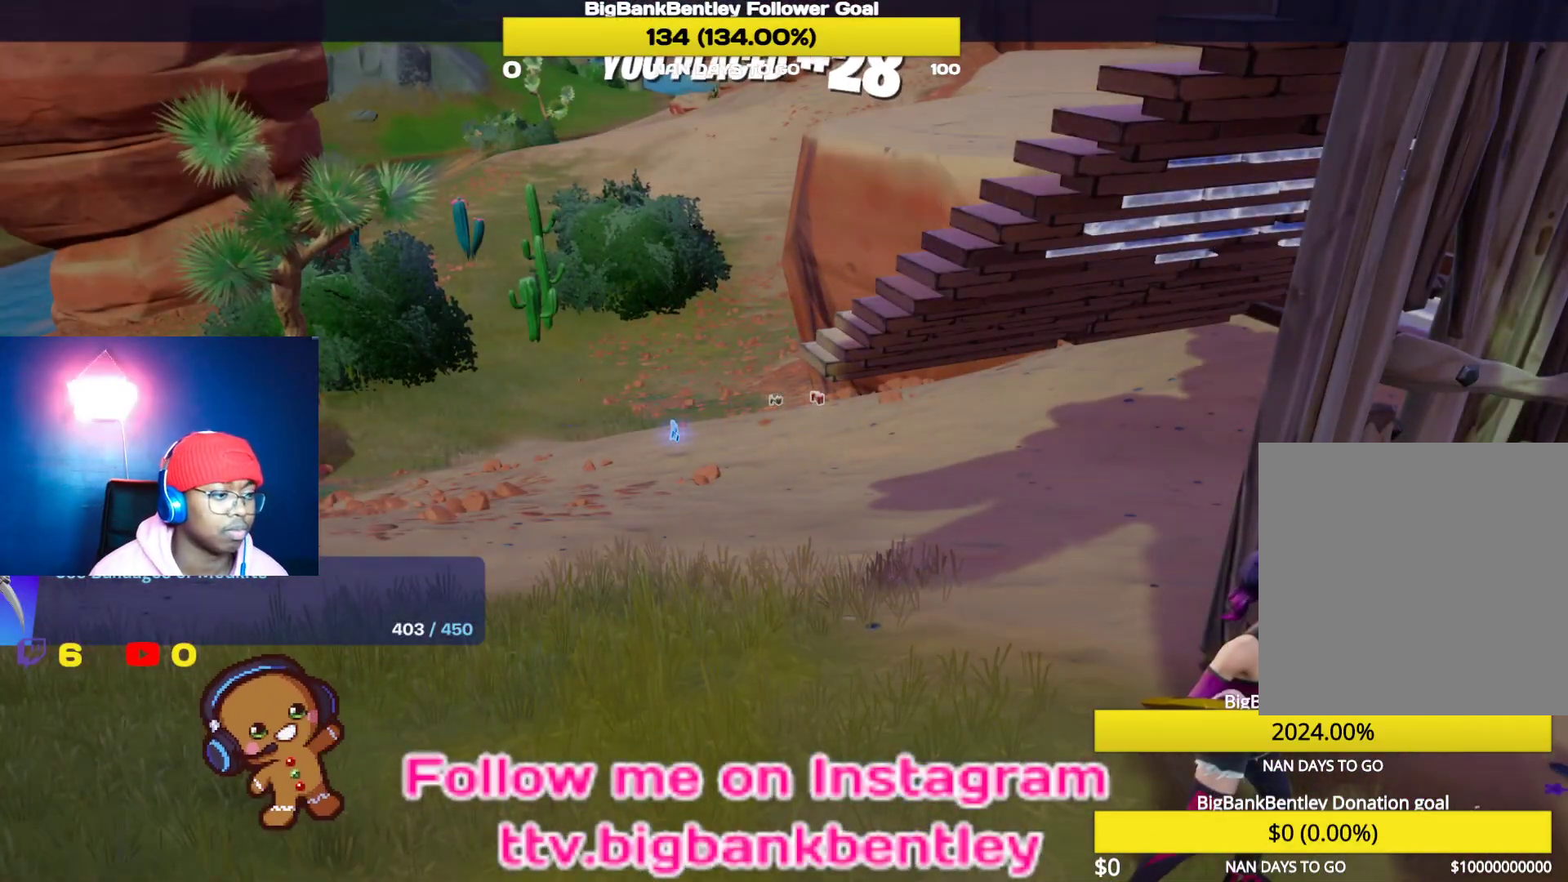
{"buttons": ["DPAD_DOWN"], "left_stick": "center", "right_stick": "center", "events": []}
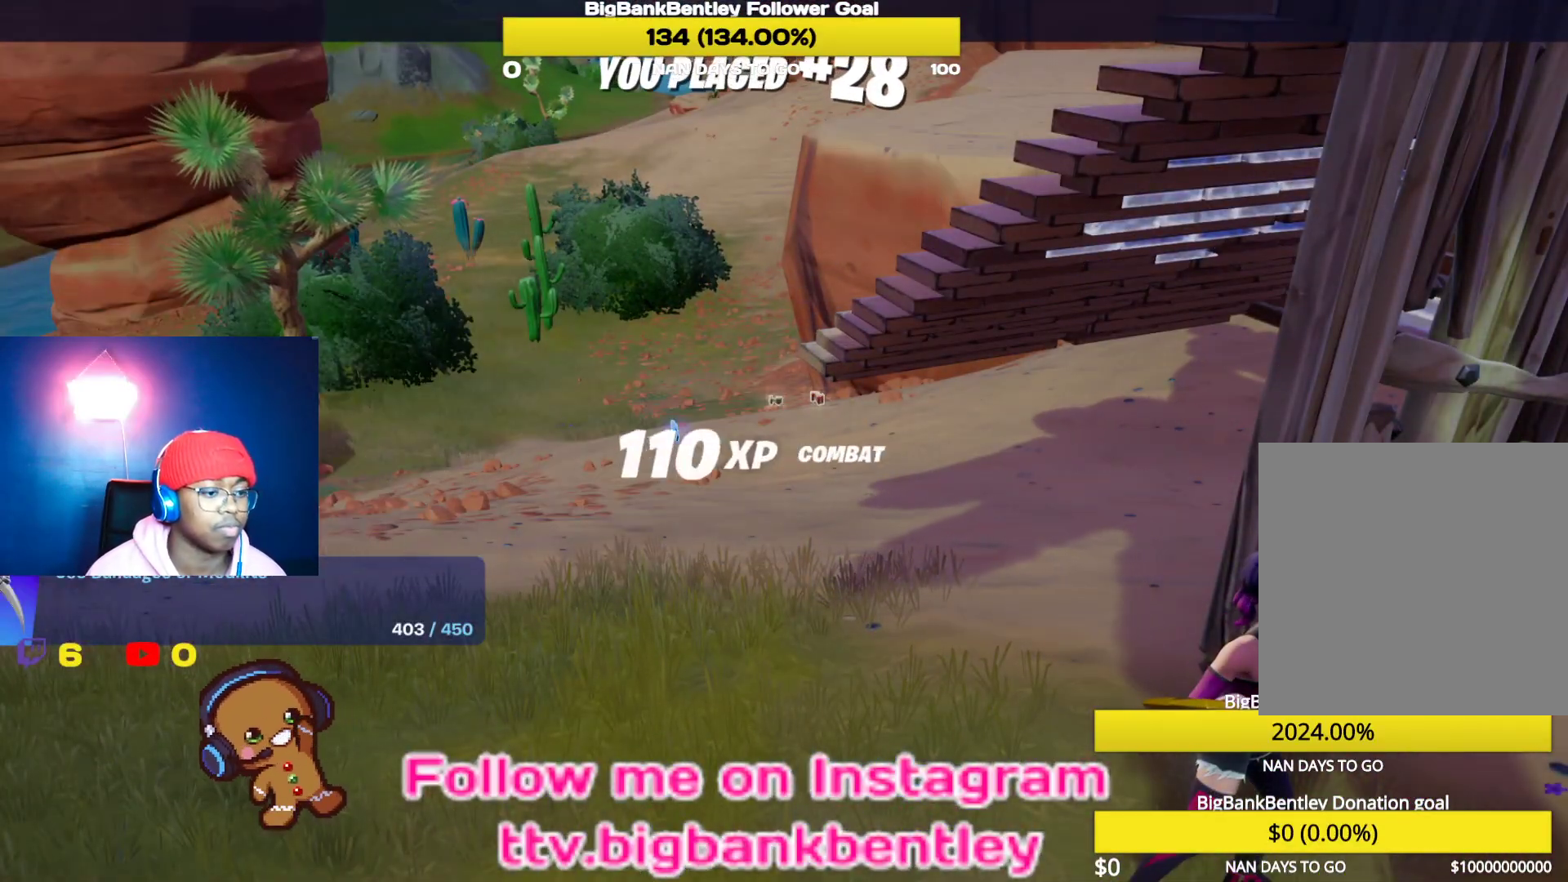
{"buttons": ["DPAD_DOWN"], "left_stick": "center", "right_stick": "center", "events": []}
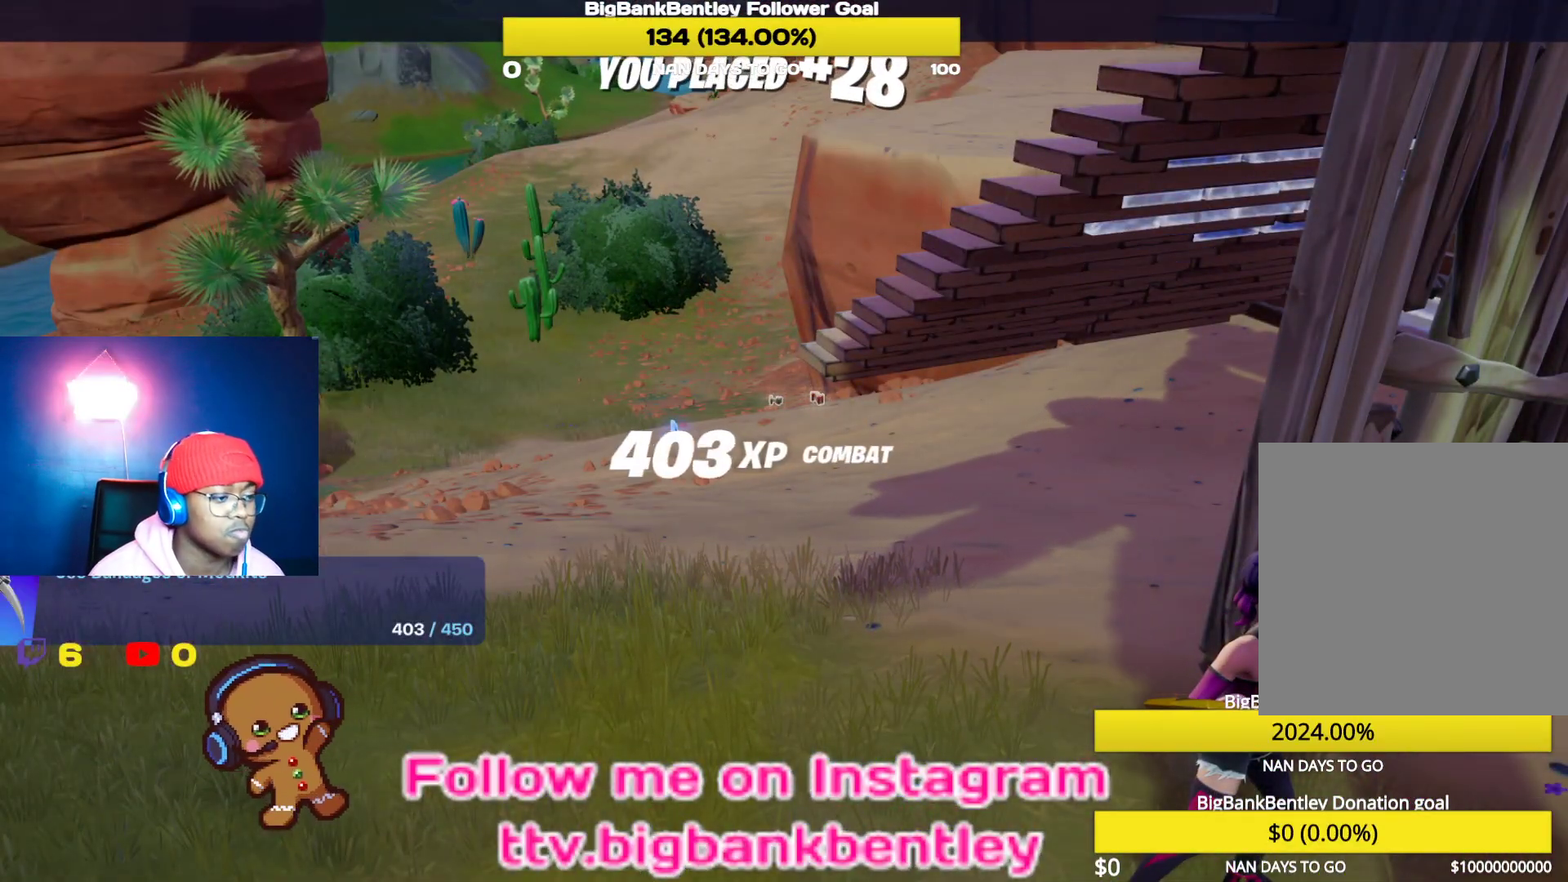
{"buttons": ["DPAD_DOWN"], "left_stick": "center", "right_stick": "center", "events": []}
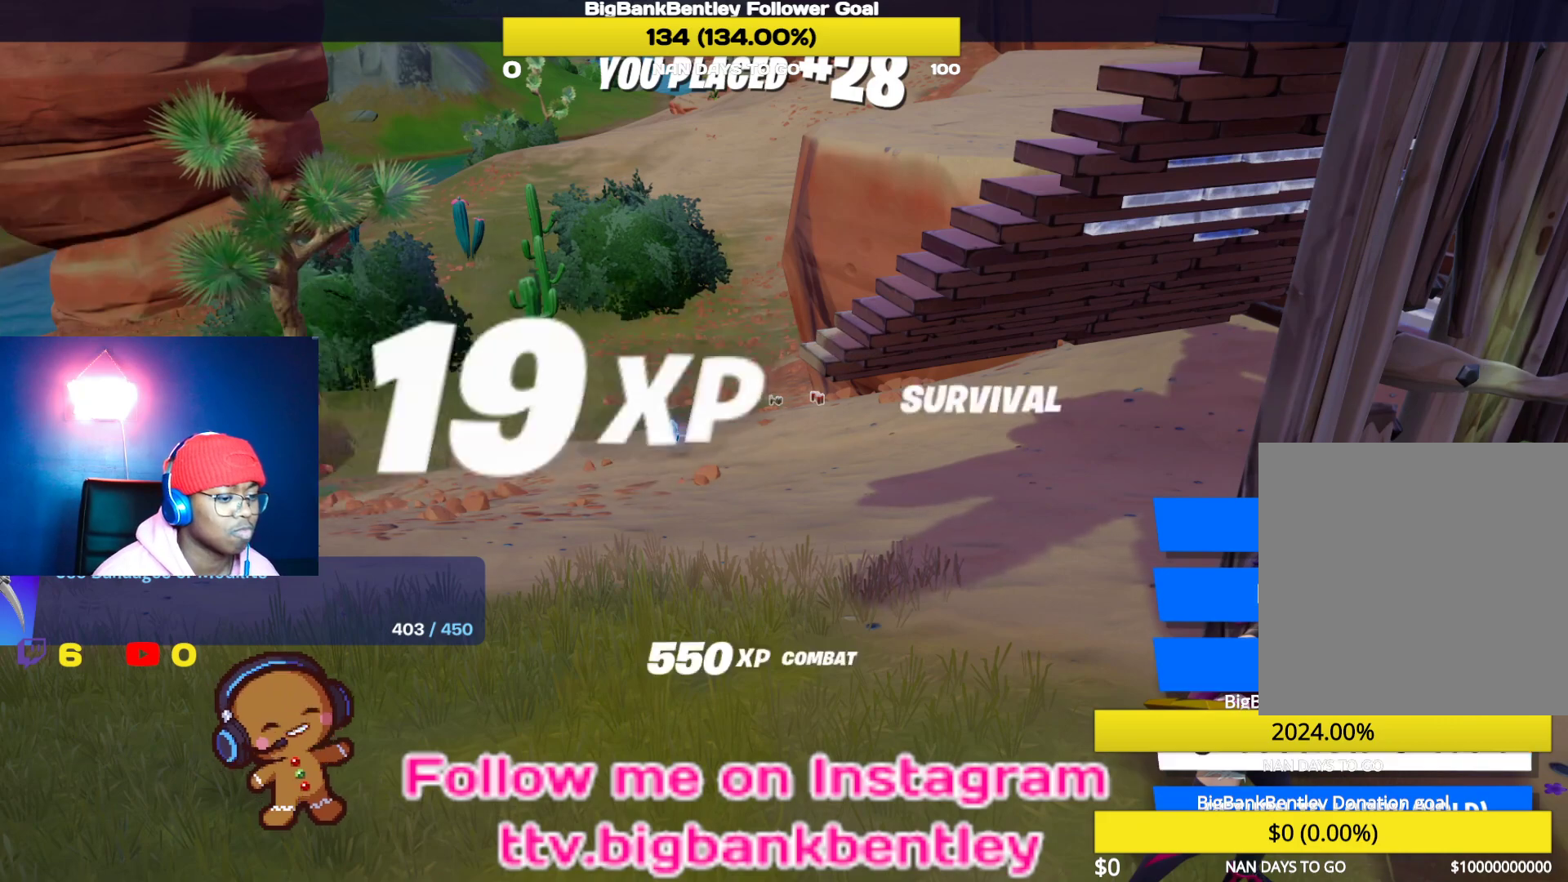
{"buttons": ["A"], "left_stick": "center", "right_stick": "center", "events": [[150, "DPAD_DOWN", "up"], [217, "A", "down"]]}
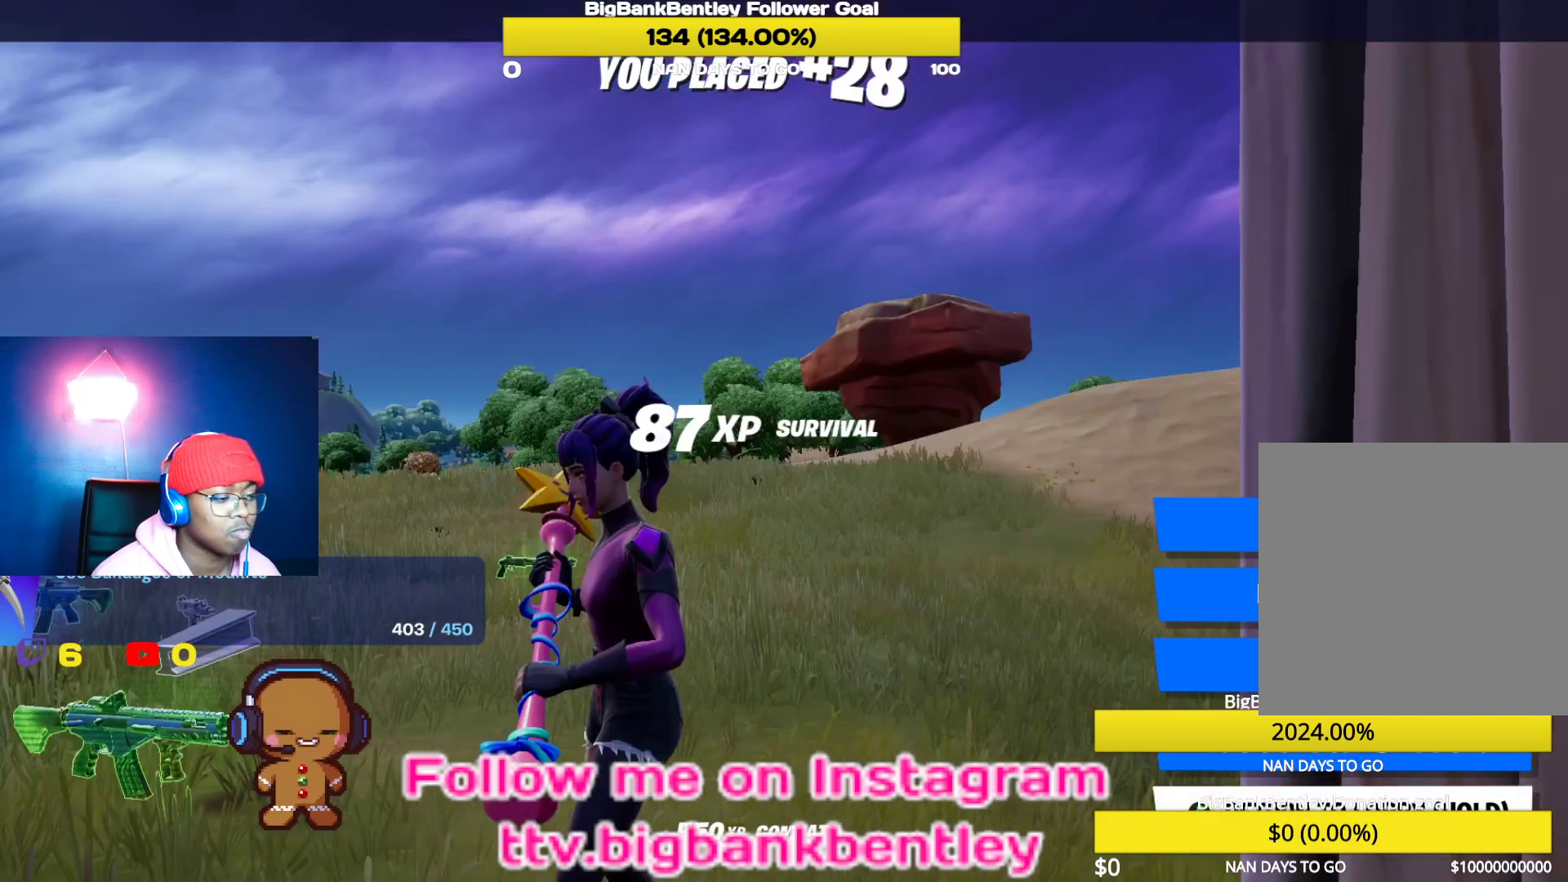
{"buttons": [], "left_stick": "center", "right_stick": "center", "events": [[233, "A", "up"], [300, "A", "down"], [433, "A", "up"]]}
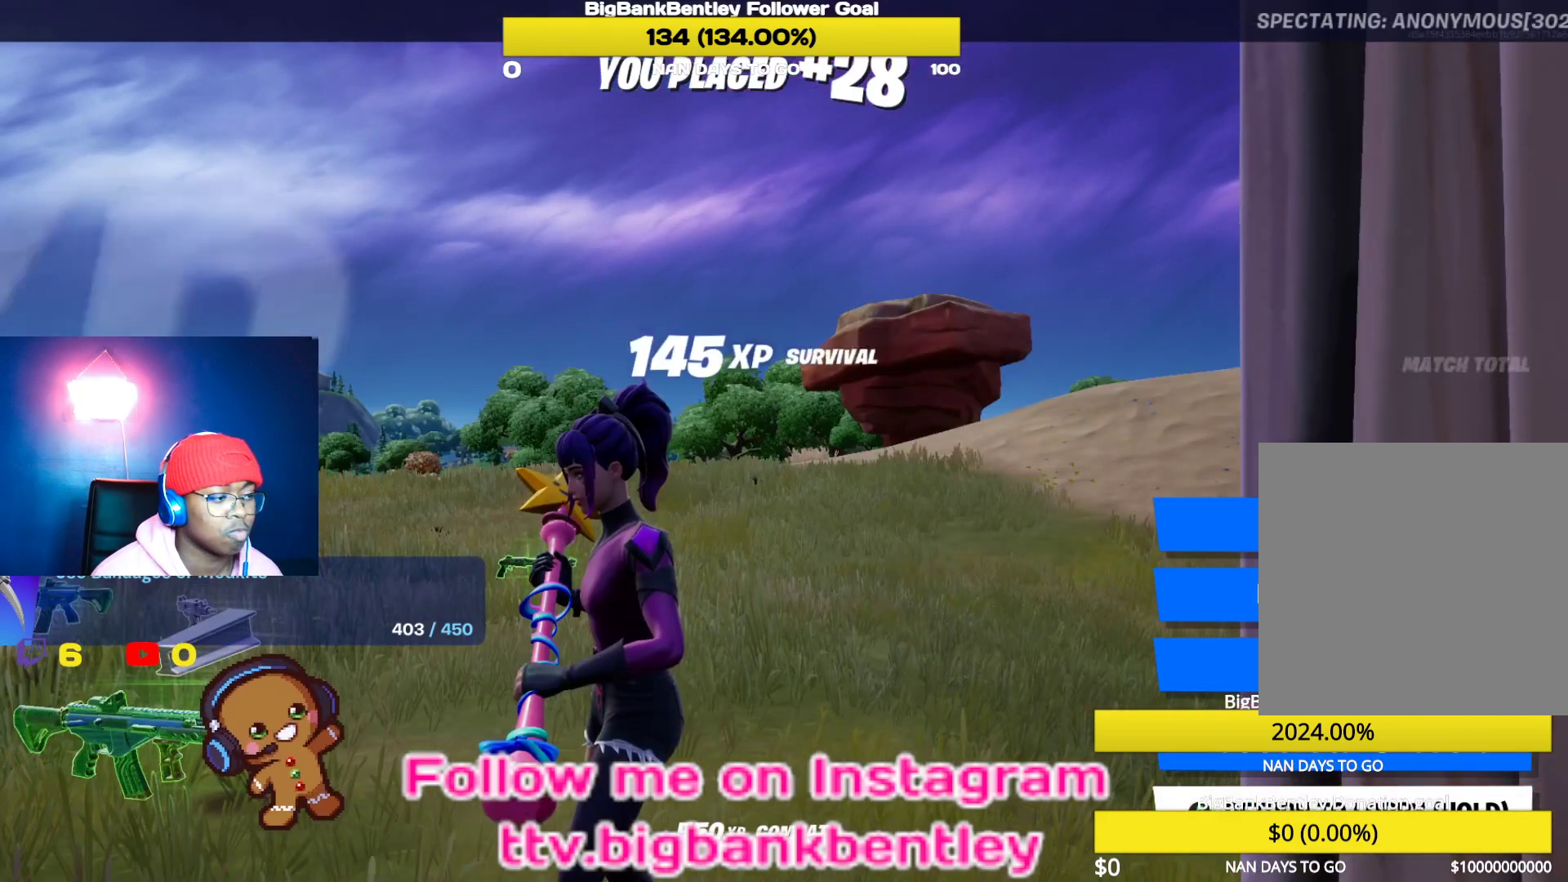
{"buttons": [], "left_stick": "center", "right_stick": "center", "events": []}
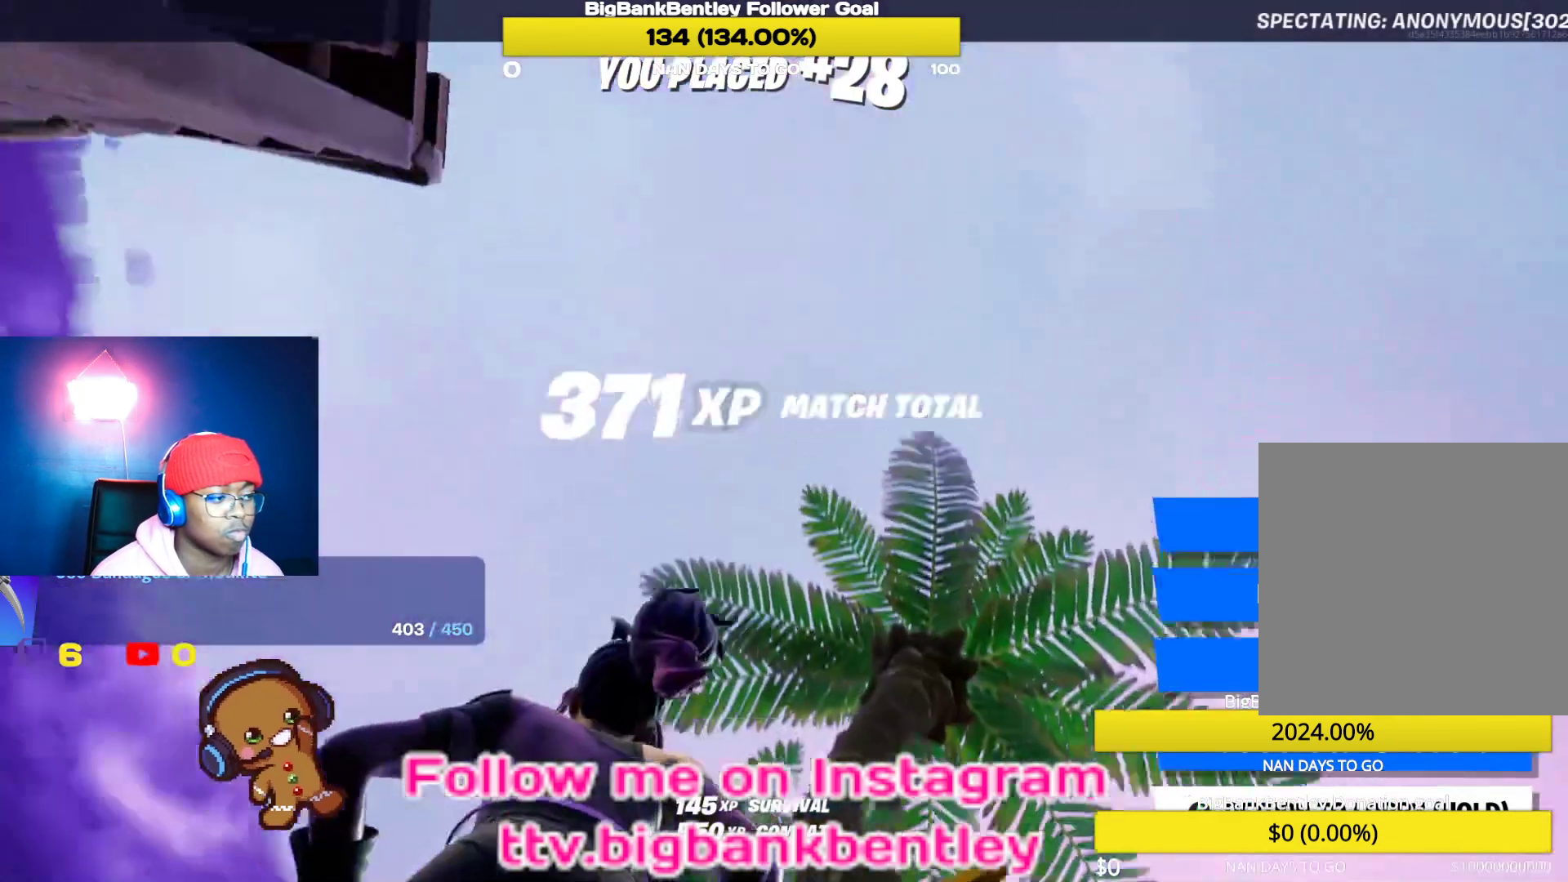
{"buttons": ["A"], "left_stick": "center", "right_stick": "center", "events": [[133, "A", "down"]]}
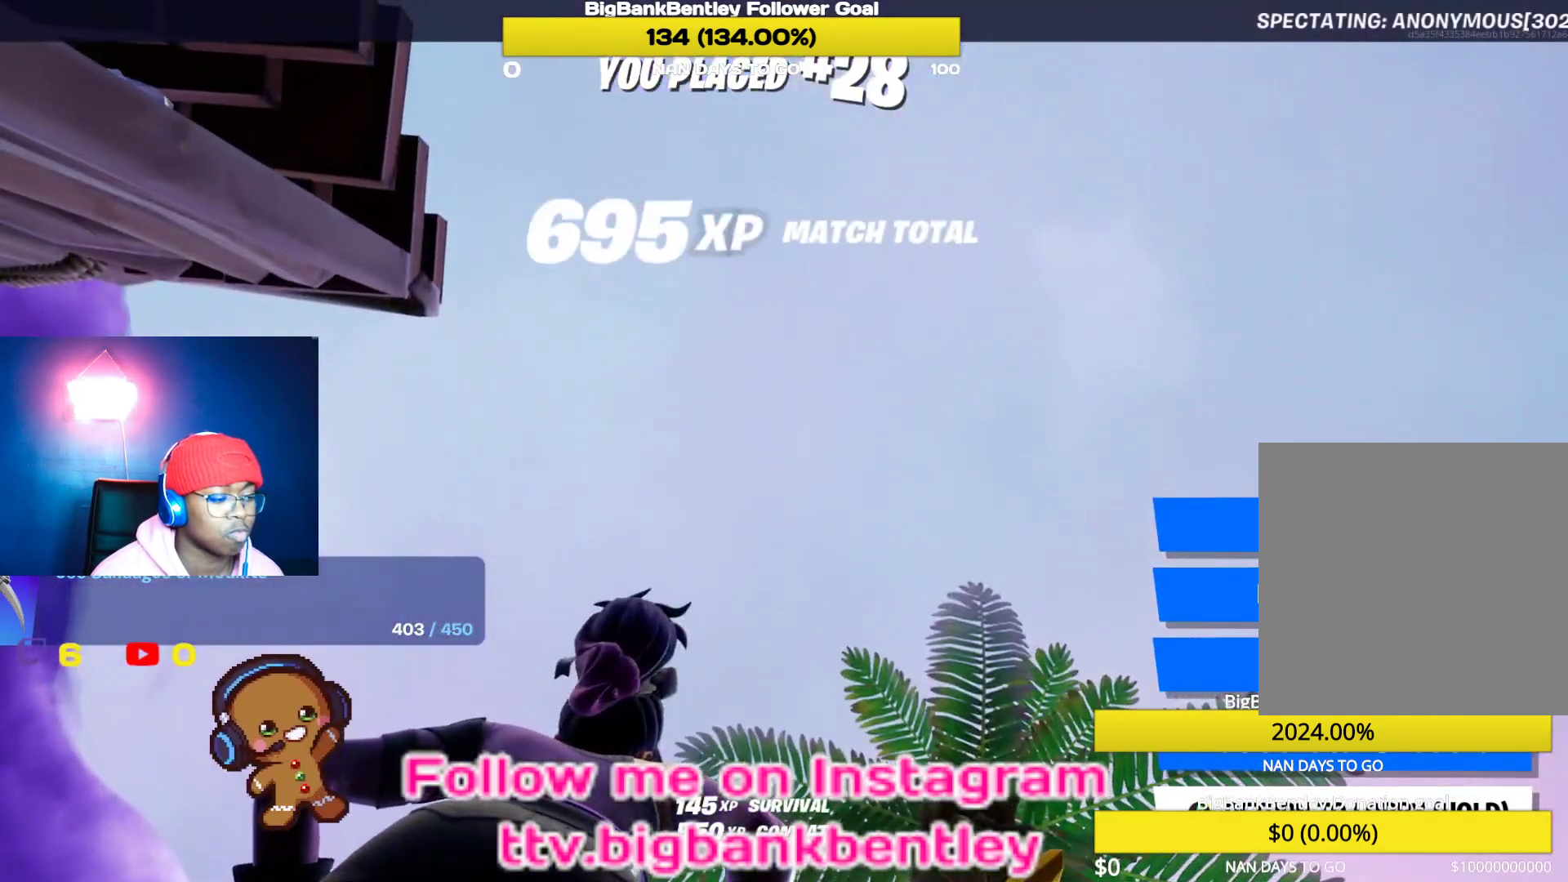
{"buttons": ["A"], "left_stick": "center", "right_stick": "center", "events": []}
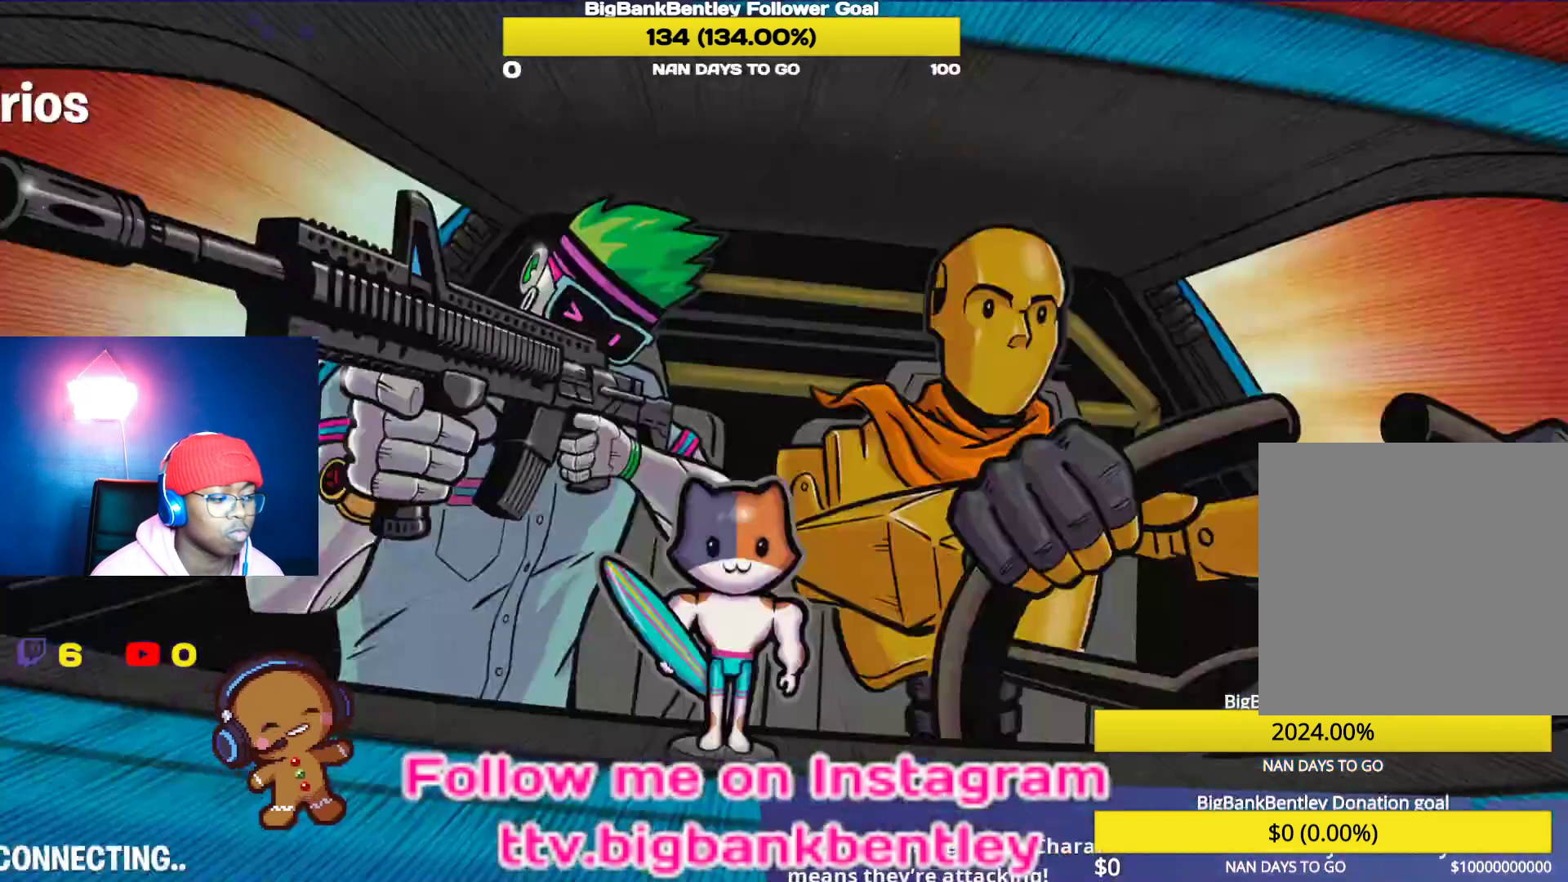
{"buttons": [], "left_stick": "center", "right_stick": "center", "events": [[267, "A", "up"]]}
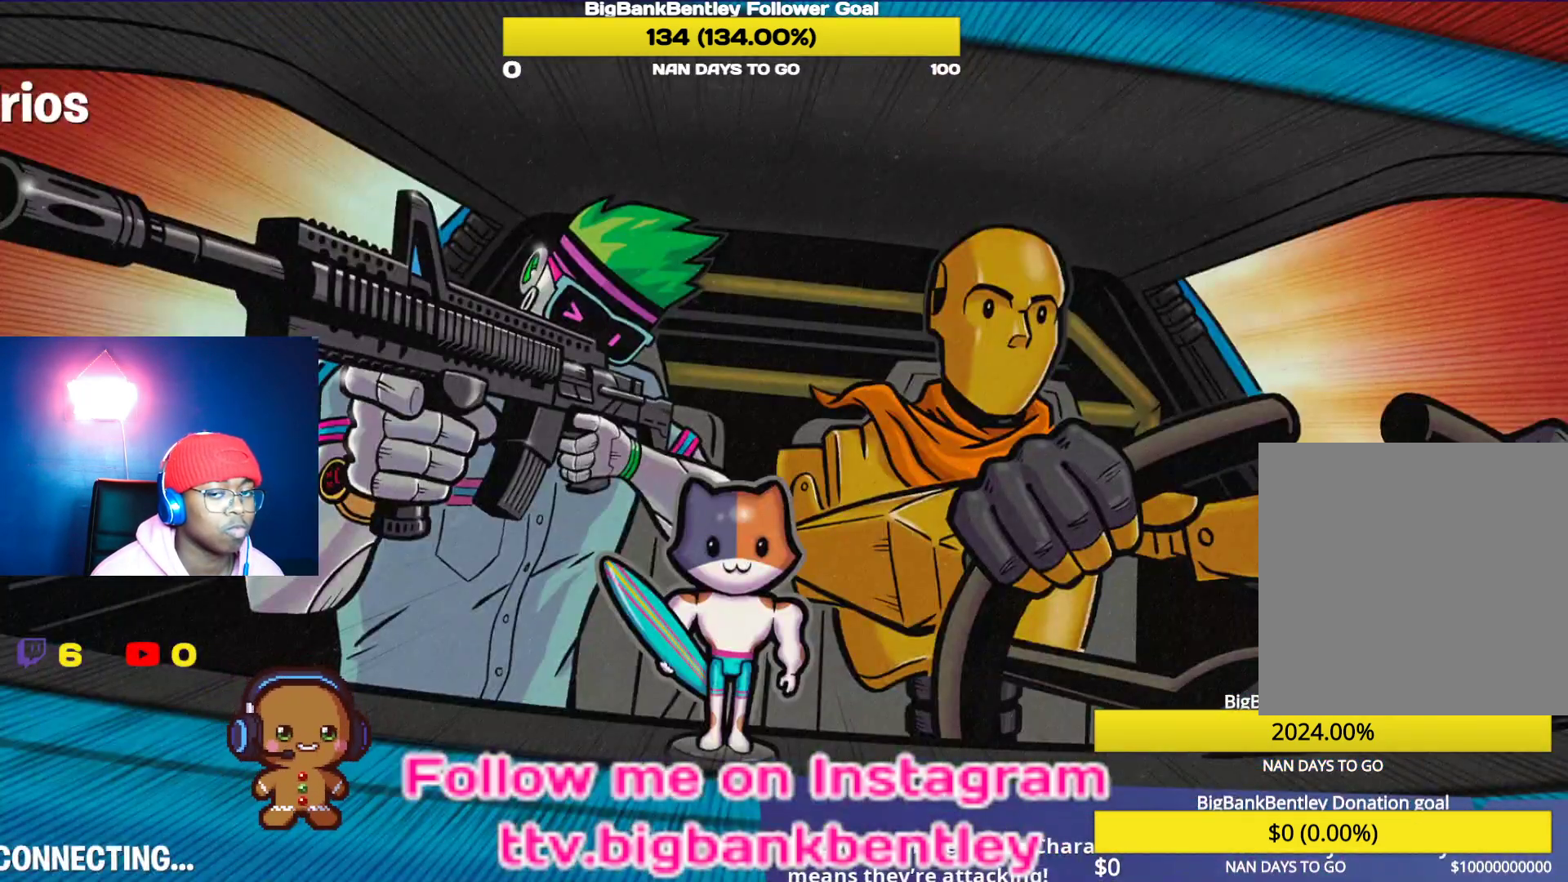
{"buttons": [], "left_stick": "center", "right_stick": "center", "events": []}
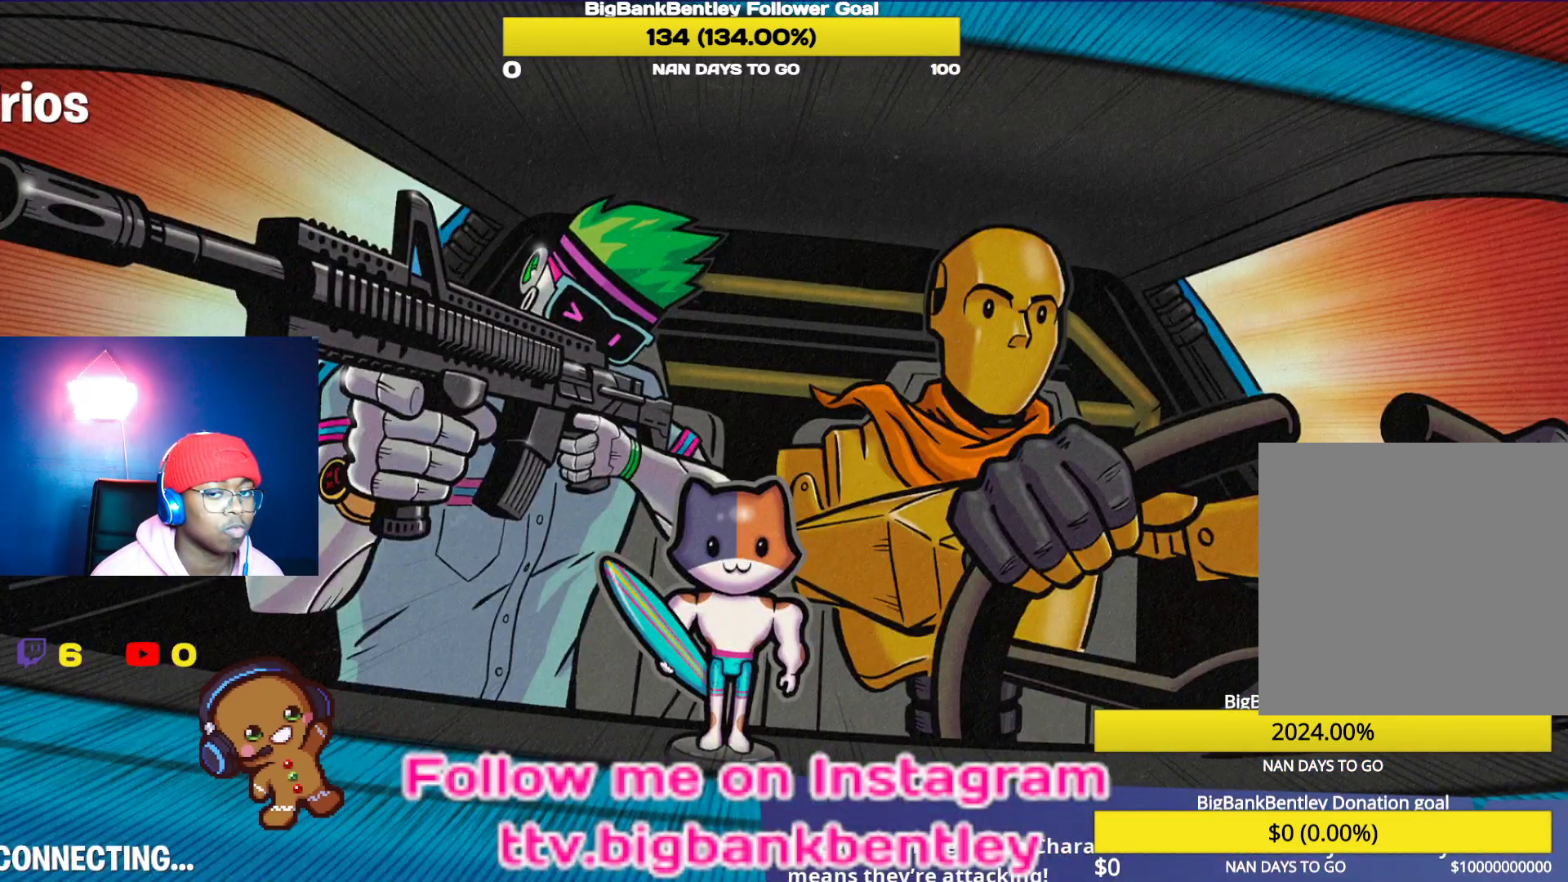
{"buttons": [], "left_stick": "center", "right_stick": "center", "events": []}
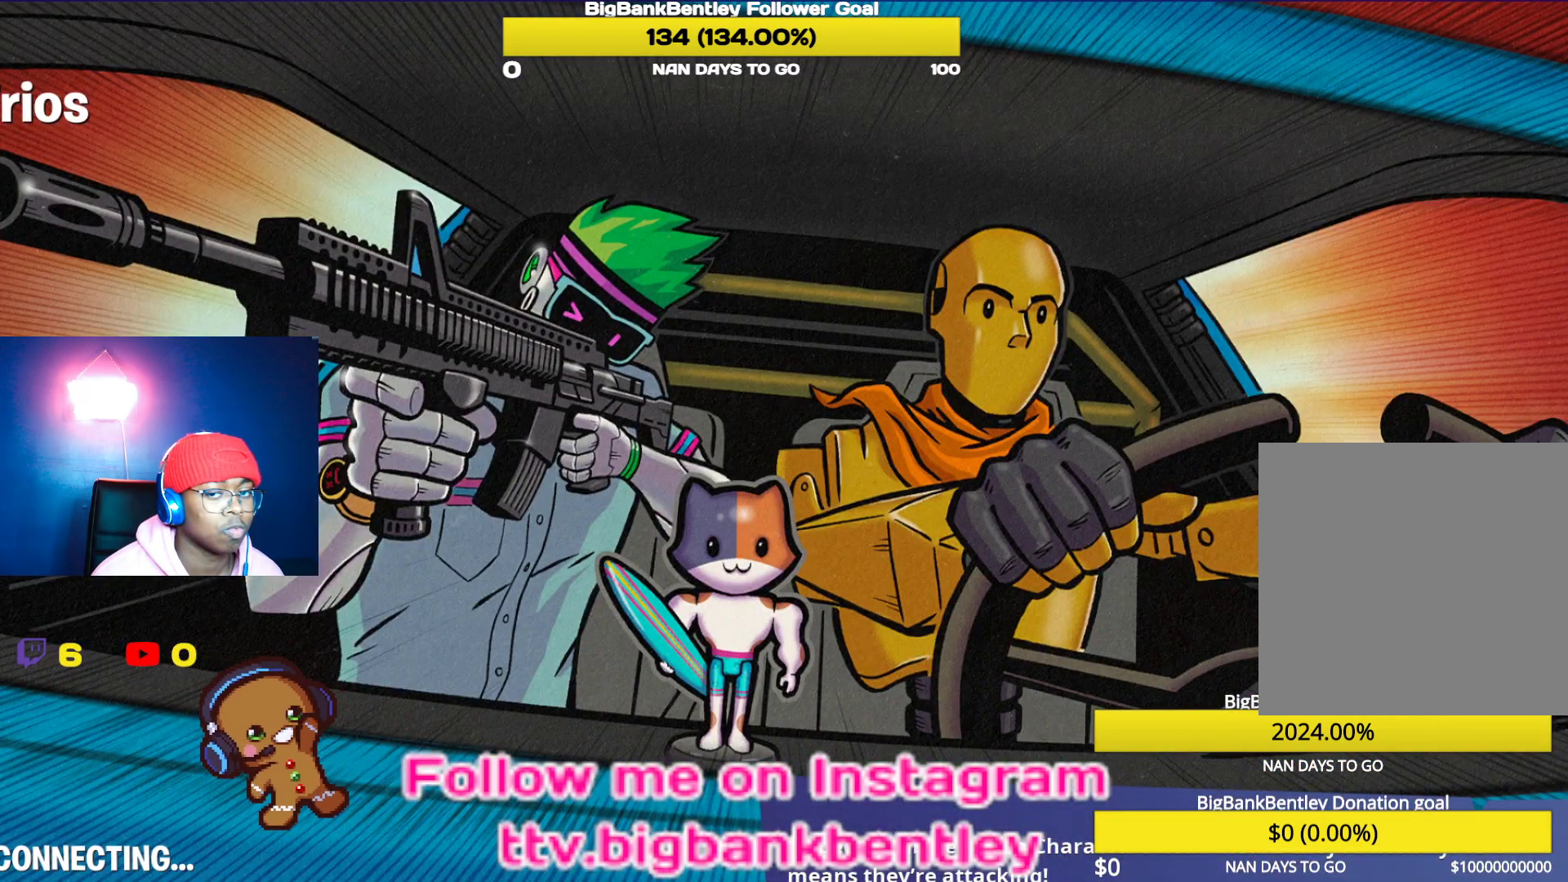
{"buttons": [], "left_stick": "center", "right_stick": "center", "events": [[67, "right_stick", "left"], [167, "right_stick", "center"]]}
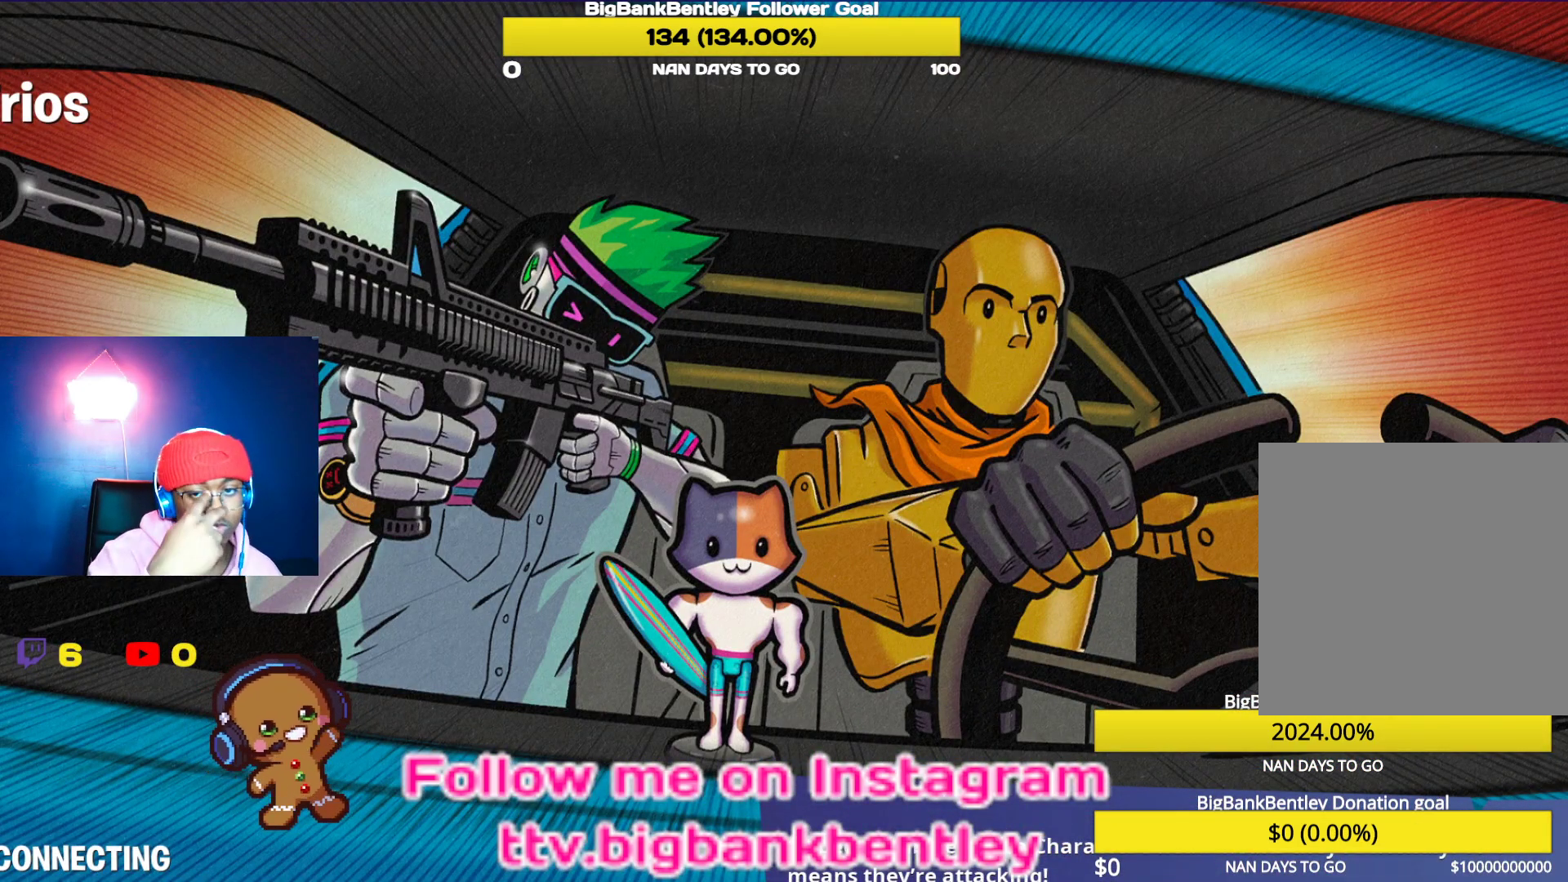
{"buttons": [], "left_stick": "center", "right_stick": "center", "events": []}
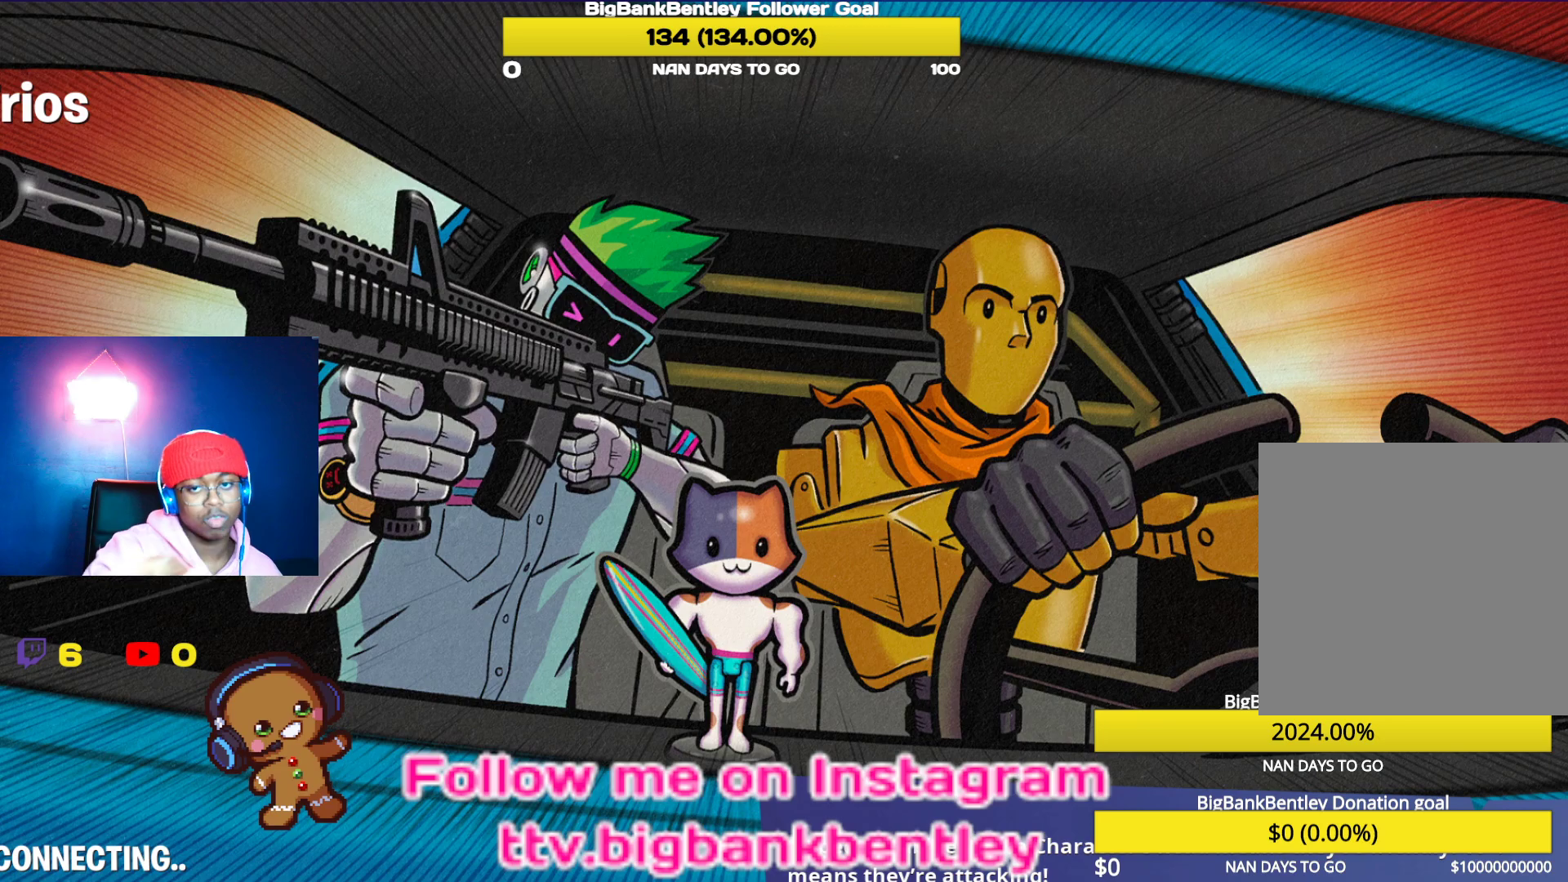
{"buttons": [], "left_stick": "center", "right_stick": "center", "events": []}
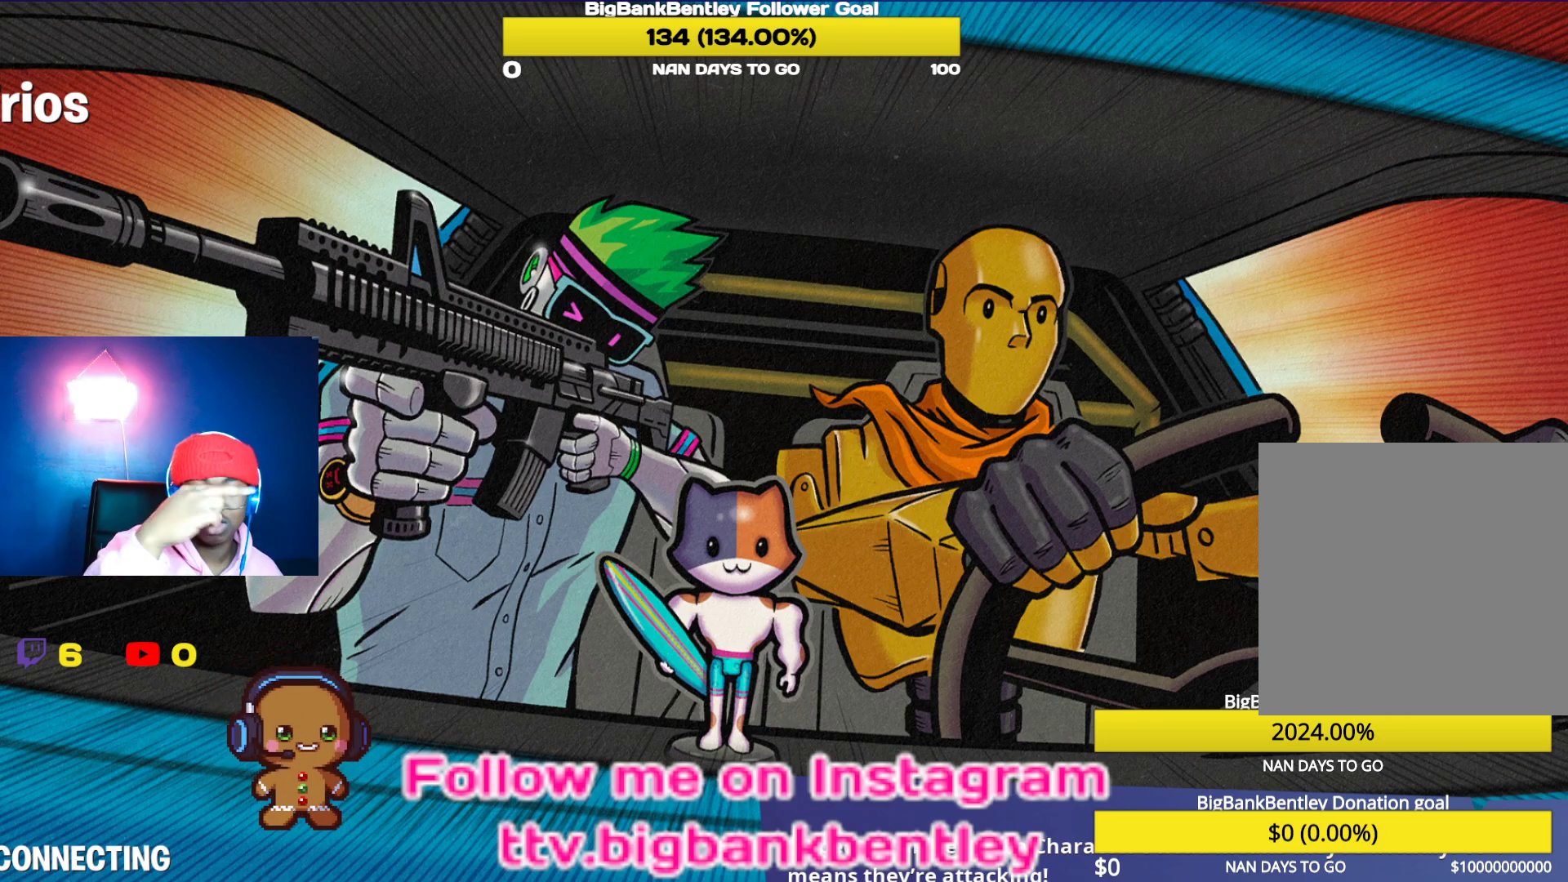
{"buttons": [], "left_stick": "center", "right_stick": "center", "events": []}
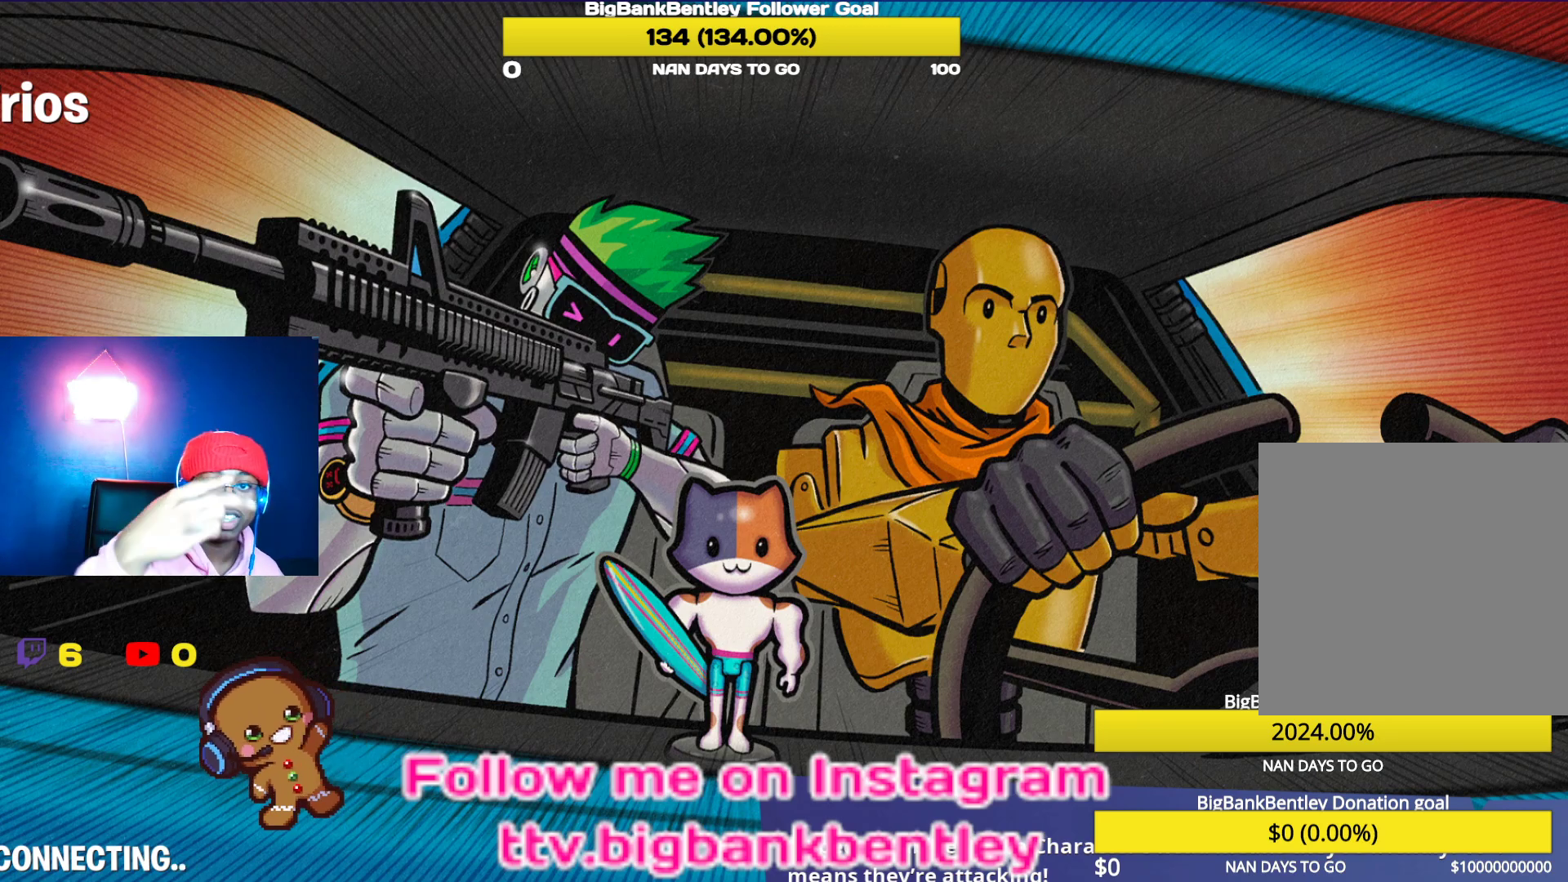
{"buttons": [], "left_stick": "center", "right_stick": "center", "events": []}
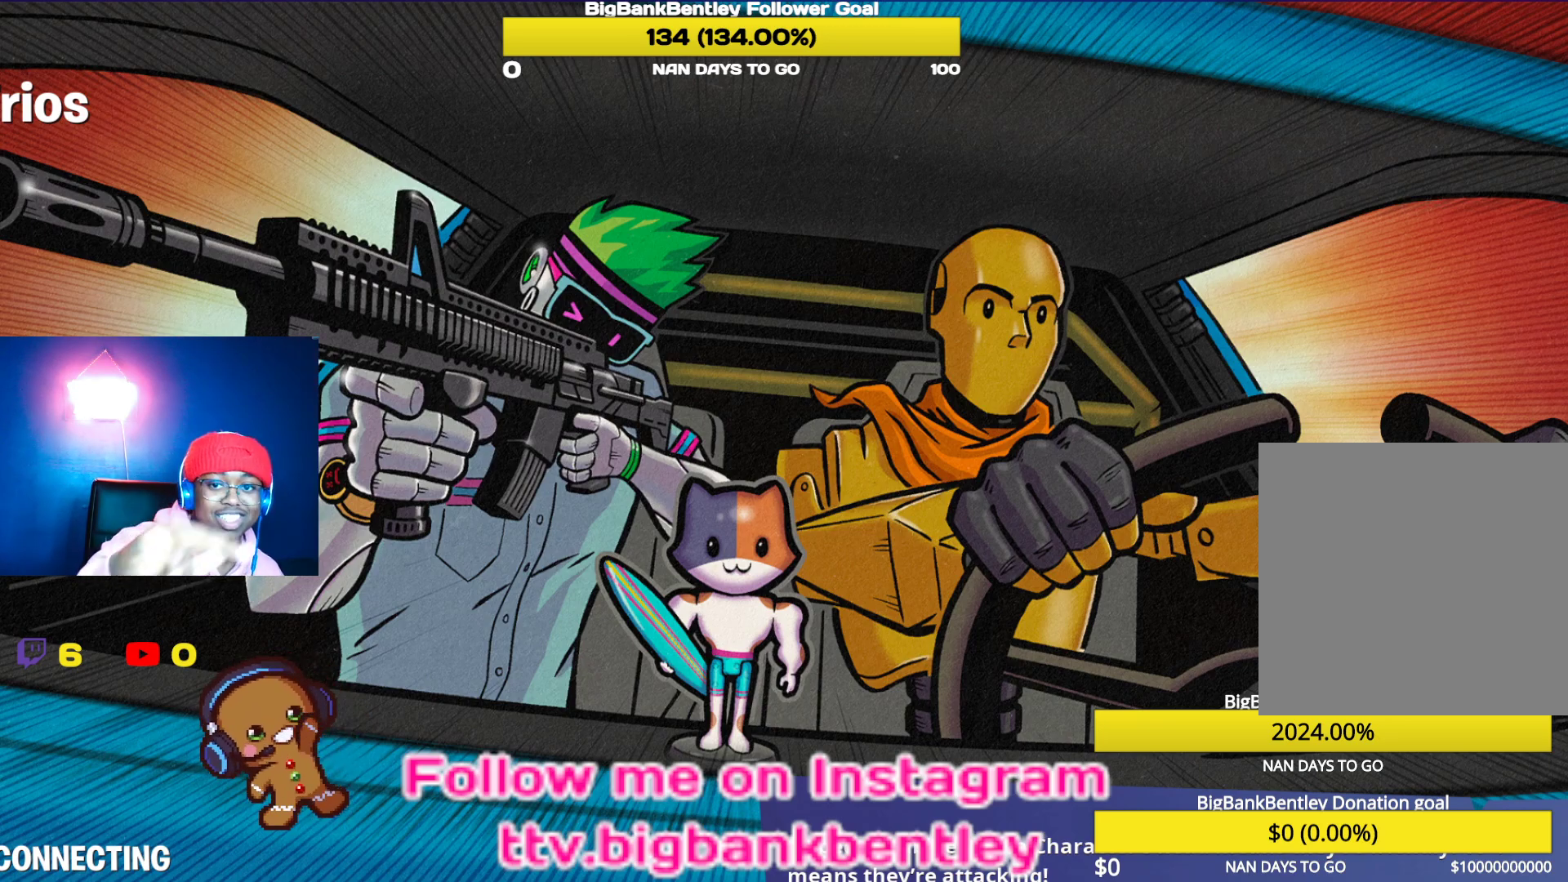
{"buttons": [], "left_stick": "center", "right_stick": "center", "events": []}
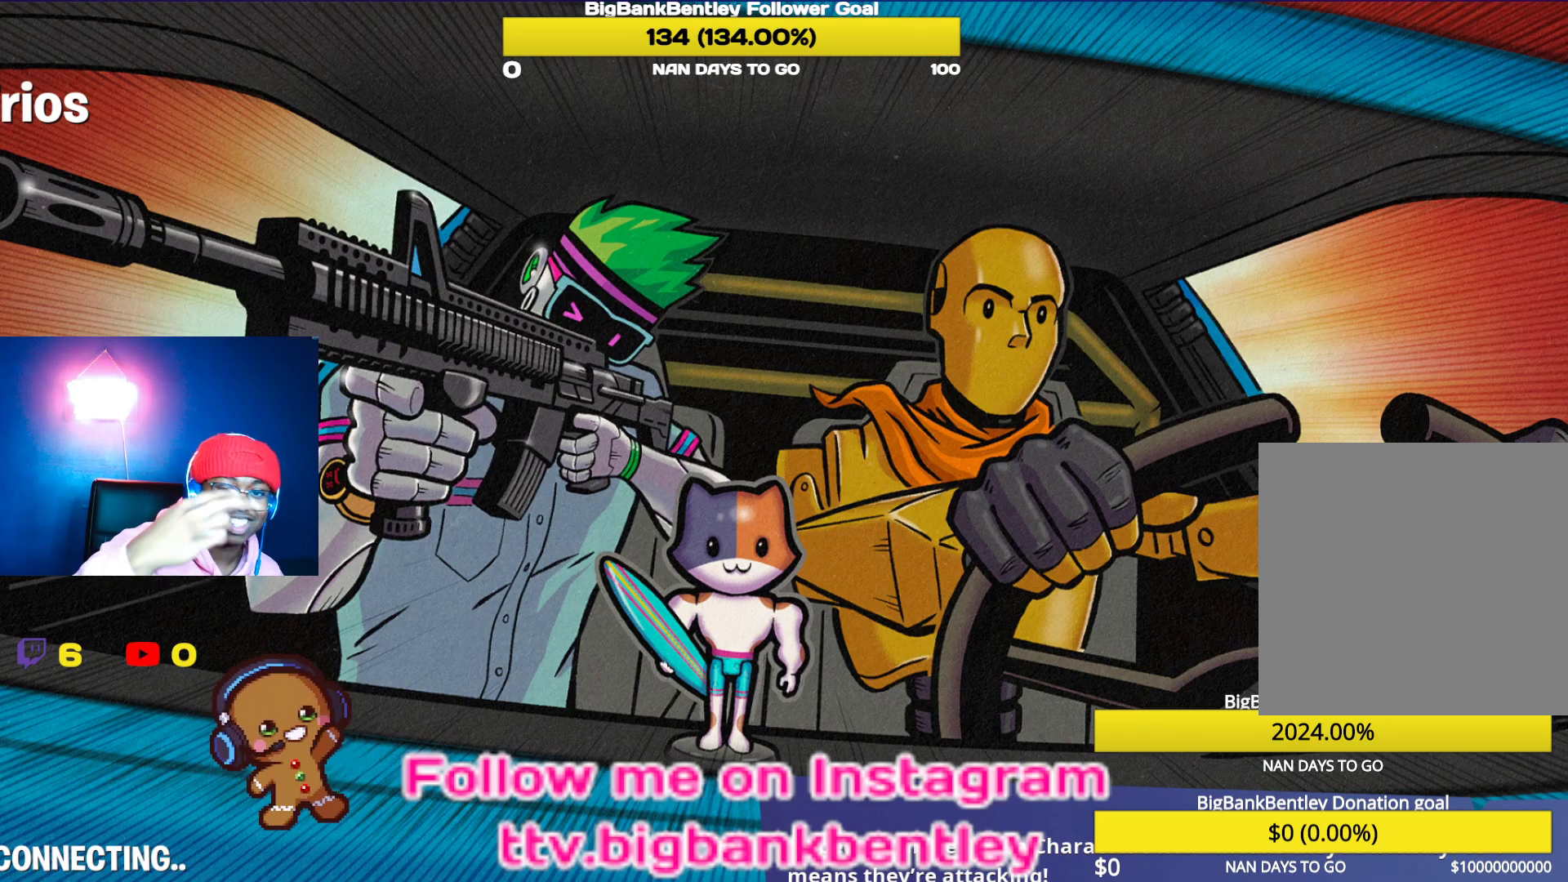
{"buttons": [], "left_stick": "center", "right_stick": "center", "events": []}
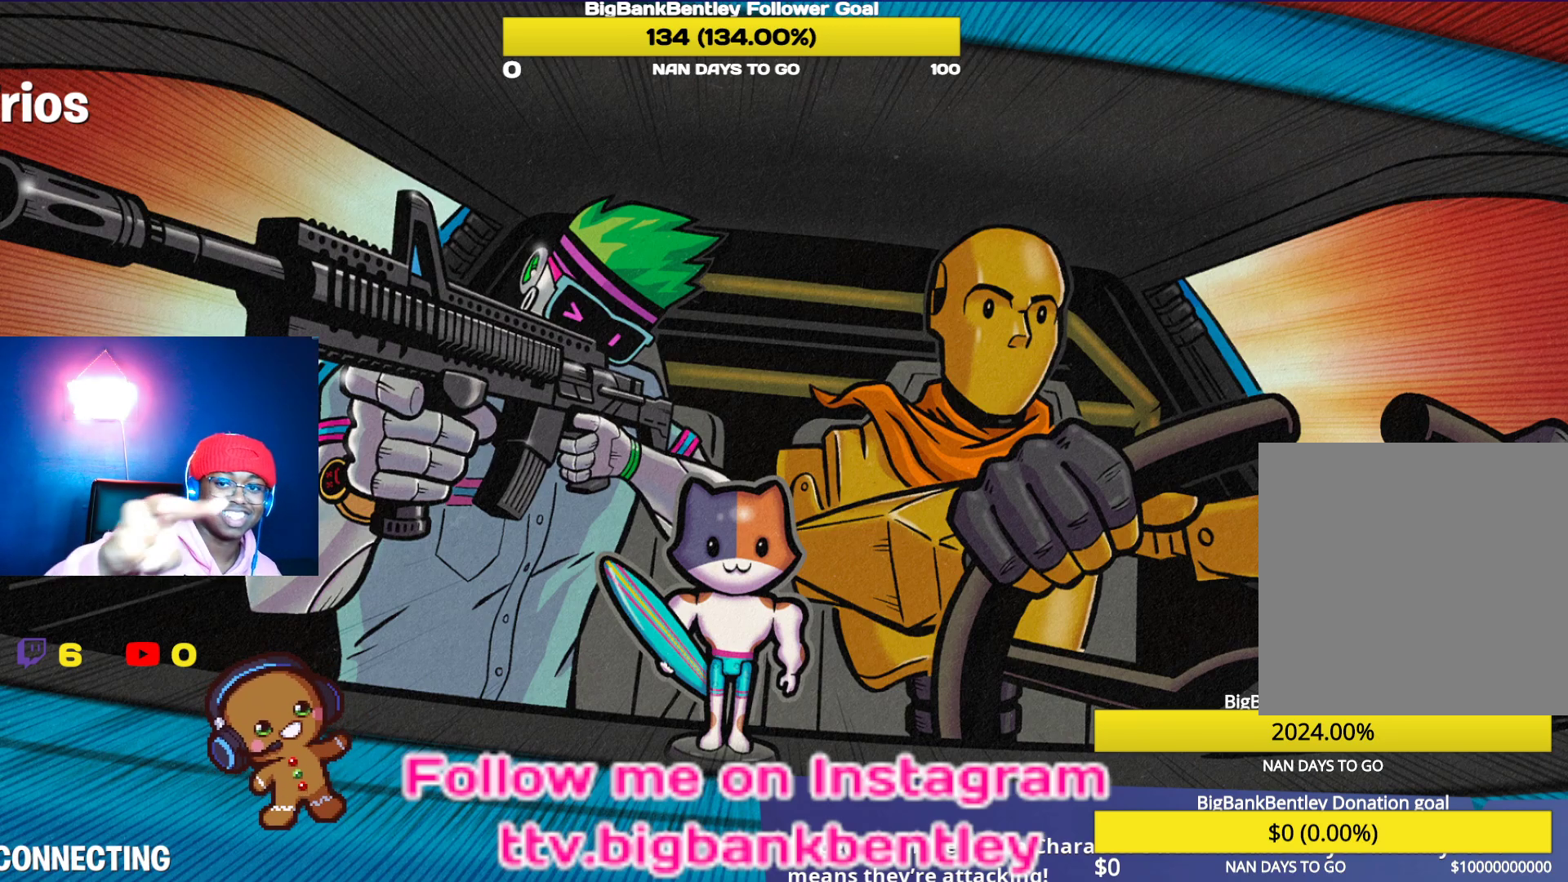
{"buttons": [], "left_stick": "center", "right_stick": "center", "events": []}
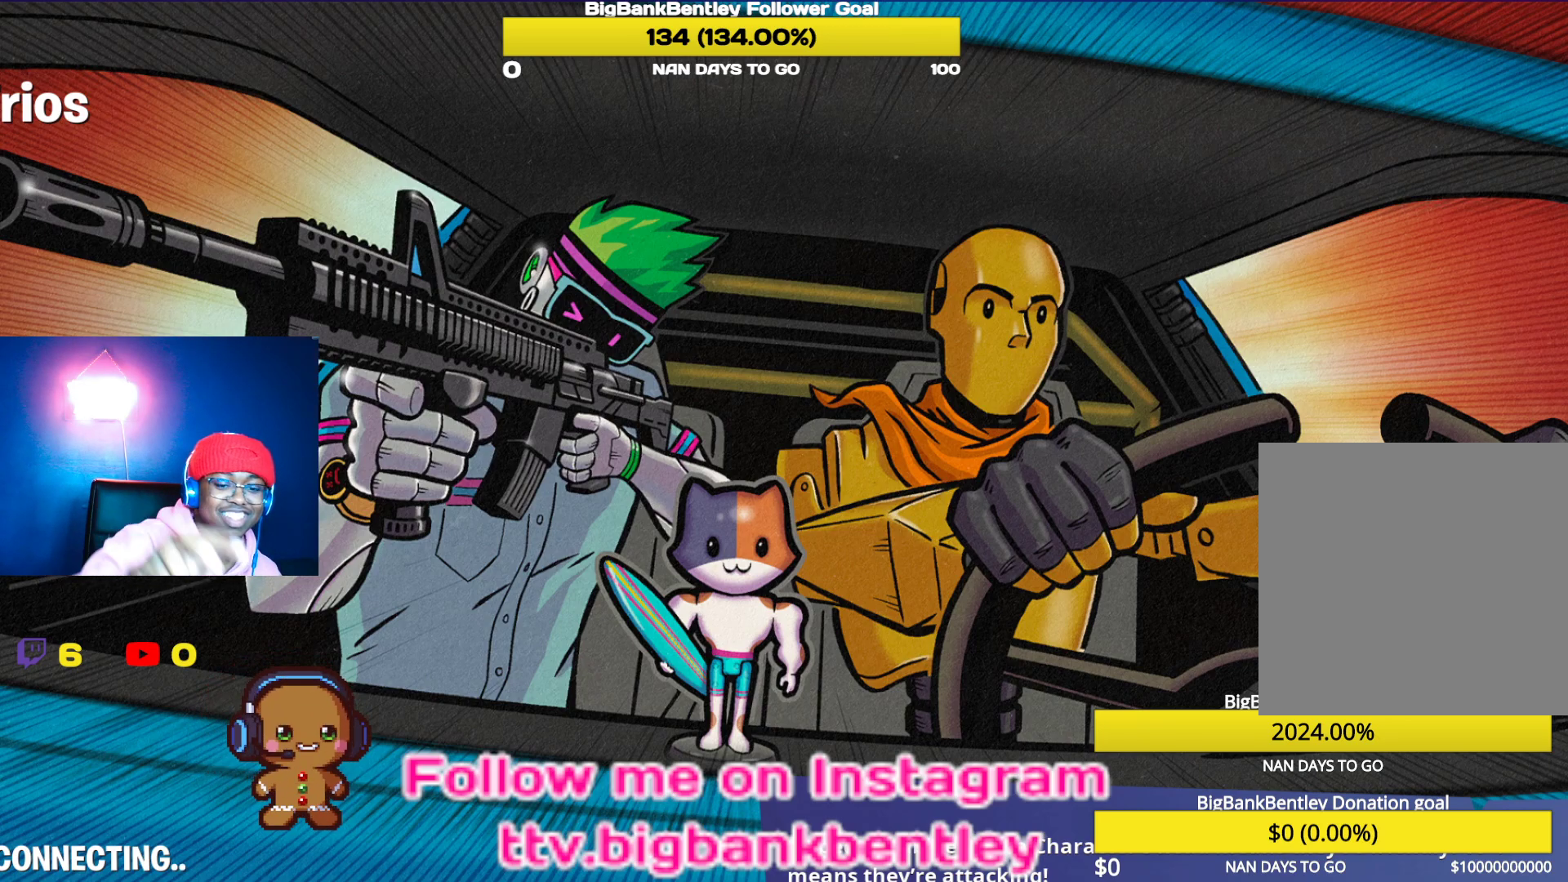
{"buttons": [], "left_stick": "center", "right_stick": "center", "events": []}
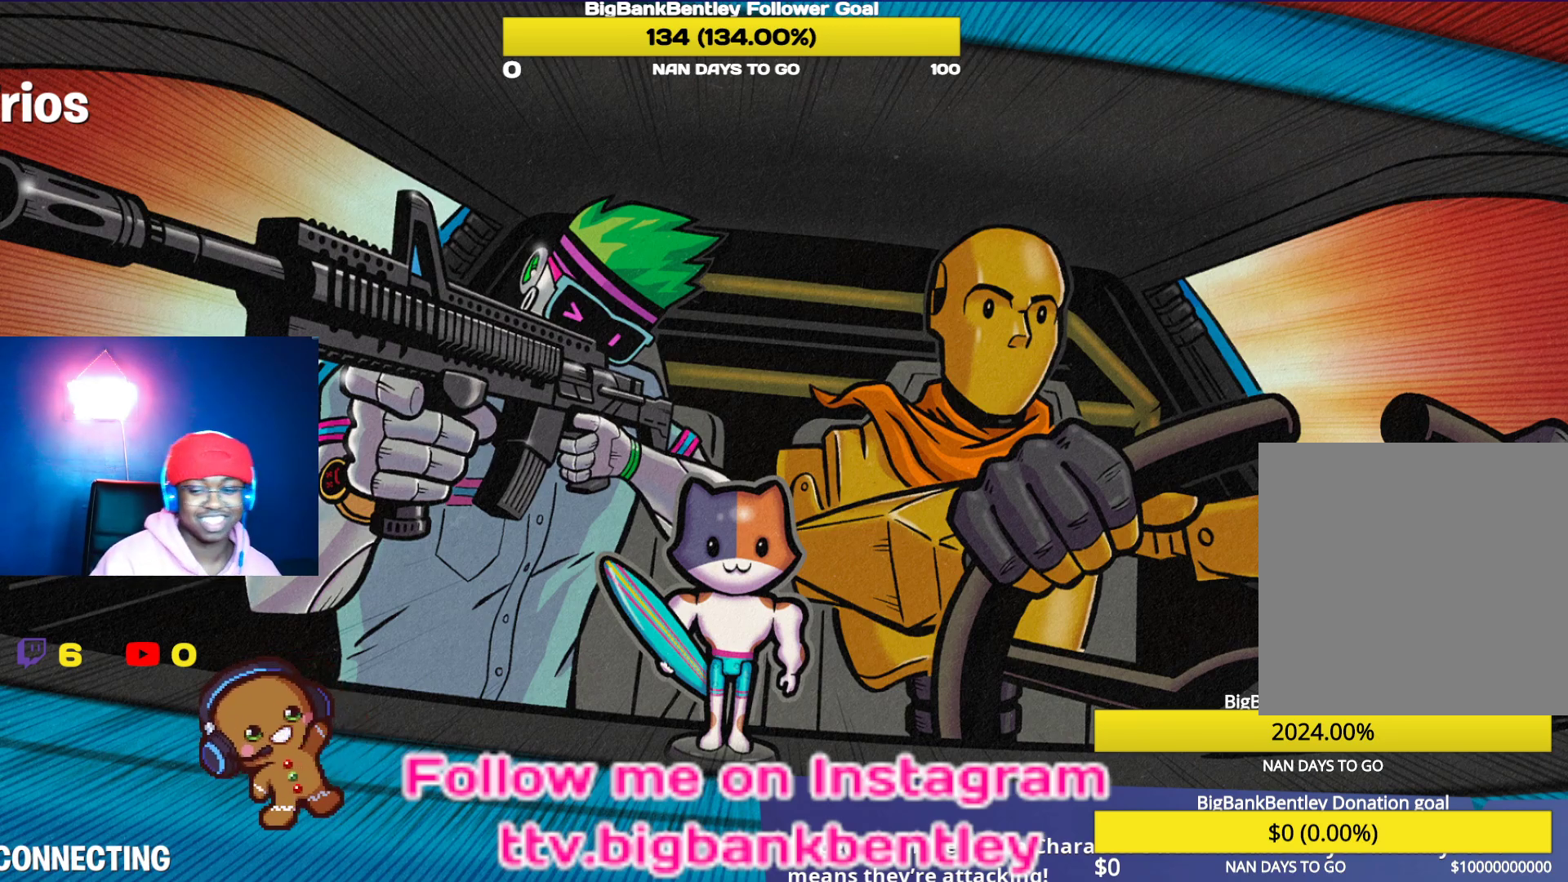
{"buttons": [], "left_stick": "center", "right_stick": "center", "events": []}
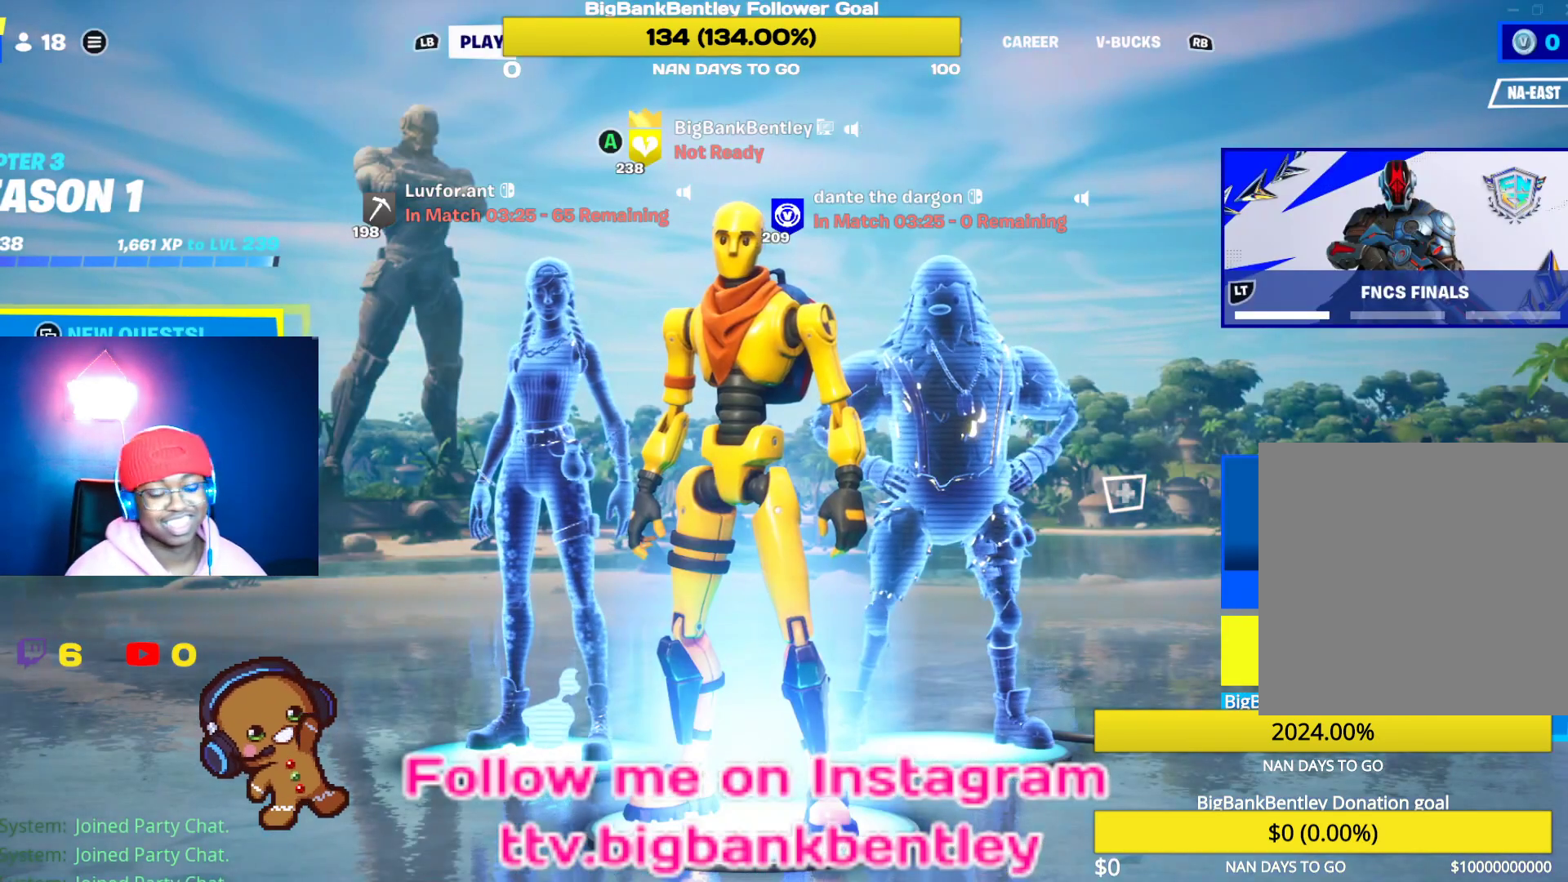
{"buttons": ["R1"], "left_stick": "center", "right_stick": "center", "events": [[500, "R1", "down"]]}